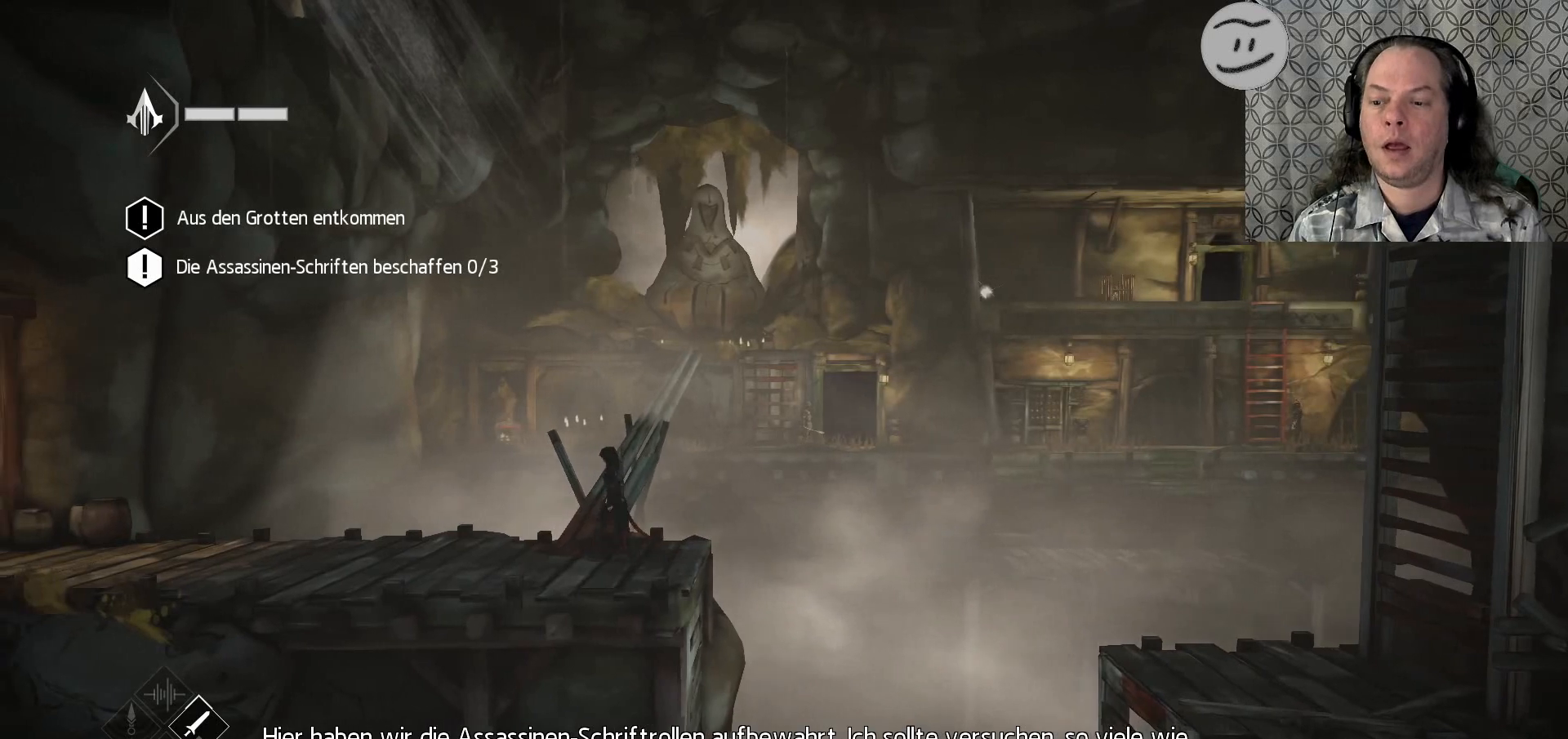
Gameplay with a controller (PlayStation layout); each line is a JSON object with the inputs held at the frame after it. "events" lists button and stick changes between this image and that frame as [ms after this image, input, new state], when the widget could be followed in between.
{"buttons": [], "left_stick": "up", "right_stick": "center", "events": [[167, "left_stick", "left"], [500, "left_stick", "up"]]}
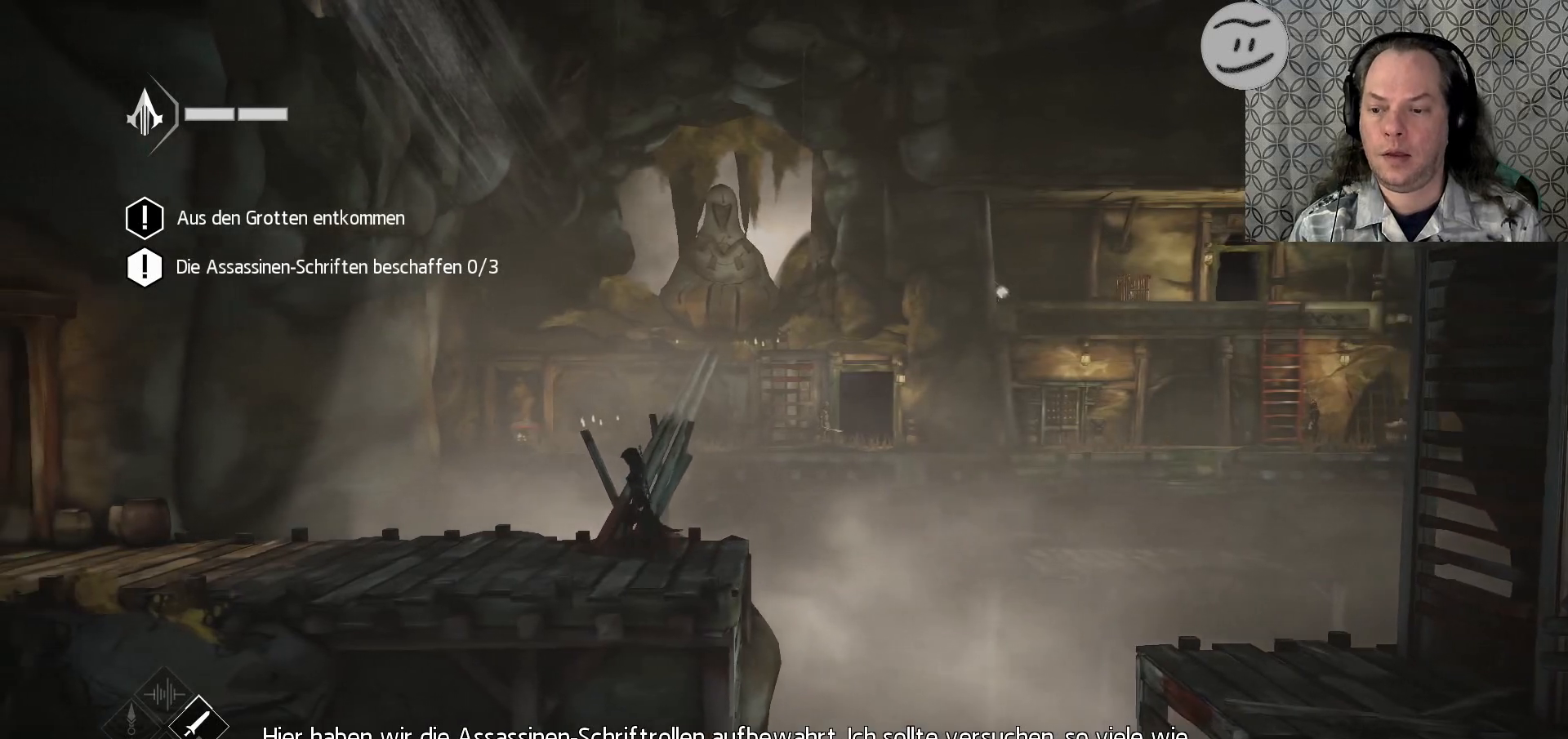
{"buttons": [], "left_stick": "up", "right_stick": "center", "events": [[67, "left_stick", "up-left"], [167, "left_stick", "up"]]}
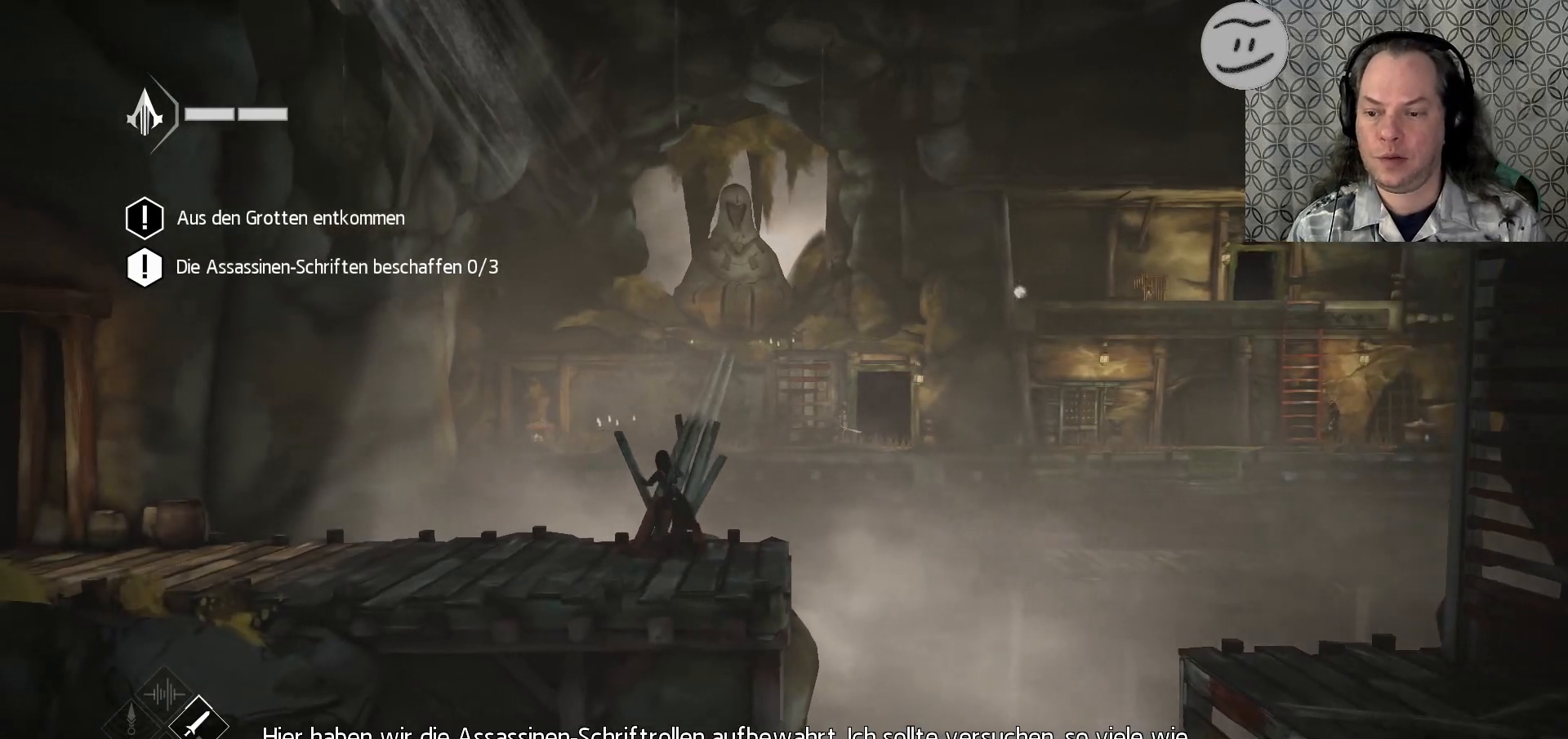
{"buttons": [], "left_stick": "up", "right_stick": "center", "events": []}
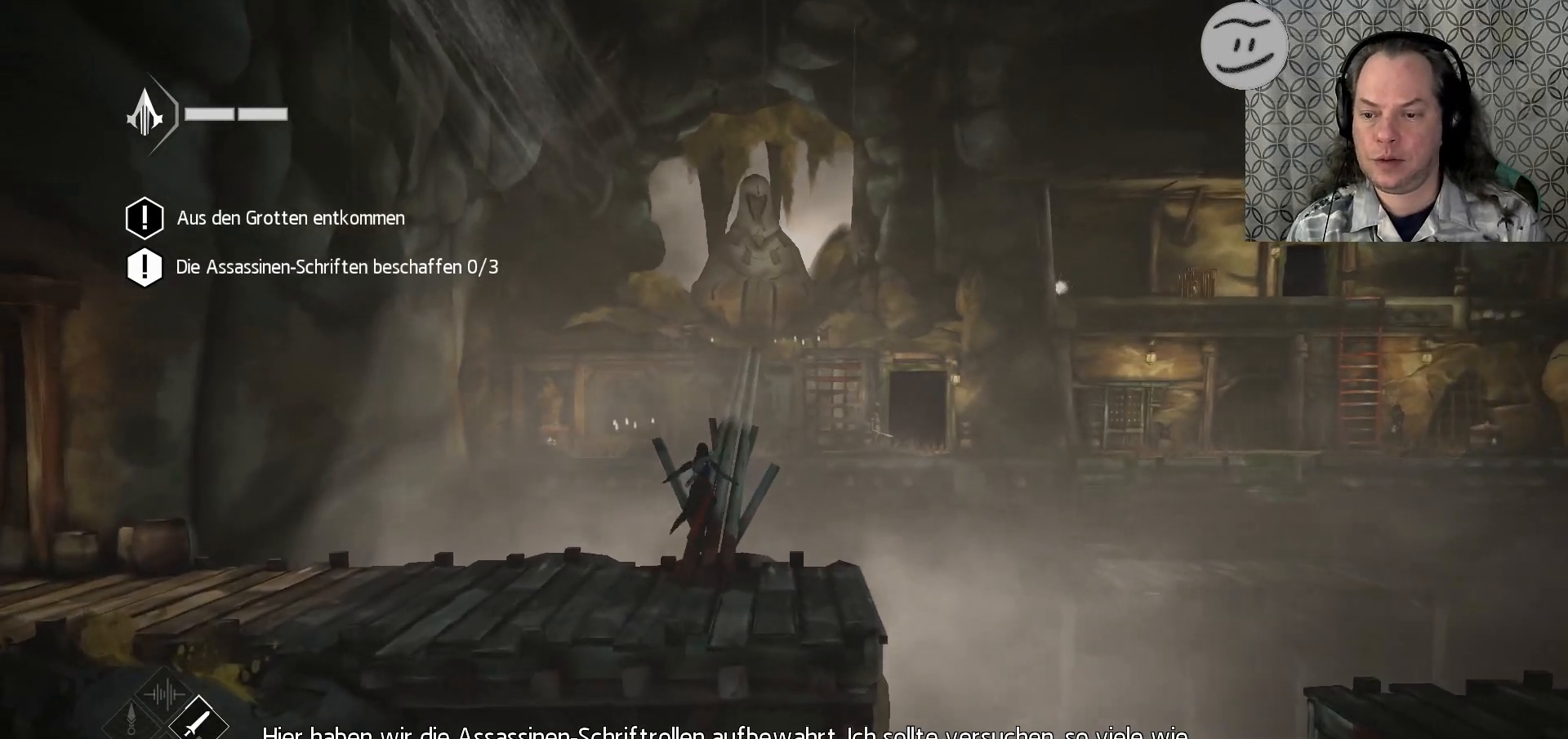
{"buttons": ["R2"], "left_stick": "up", "right_stick": "center", "events": [[333, "R2", "down"]]}
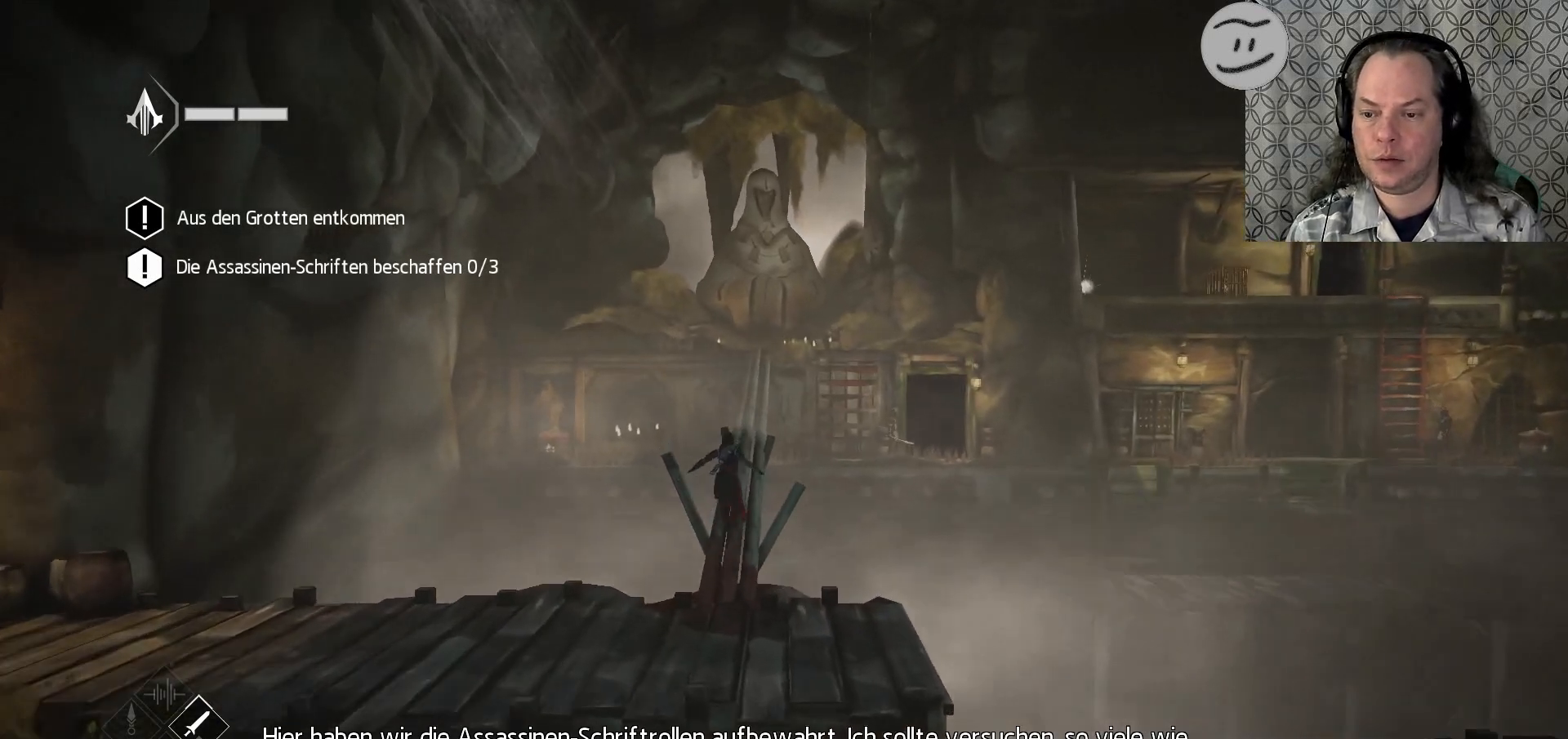
{"buttons": ["R2"], "left_stick": "up", "right_stick": "center", "events": []}
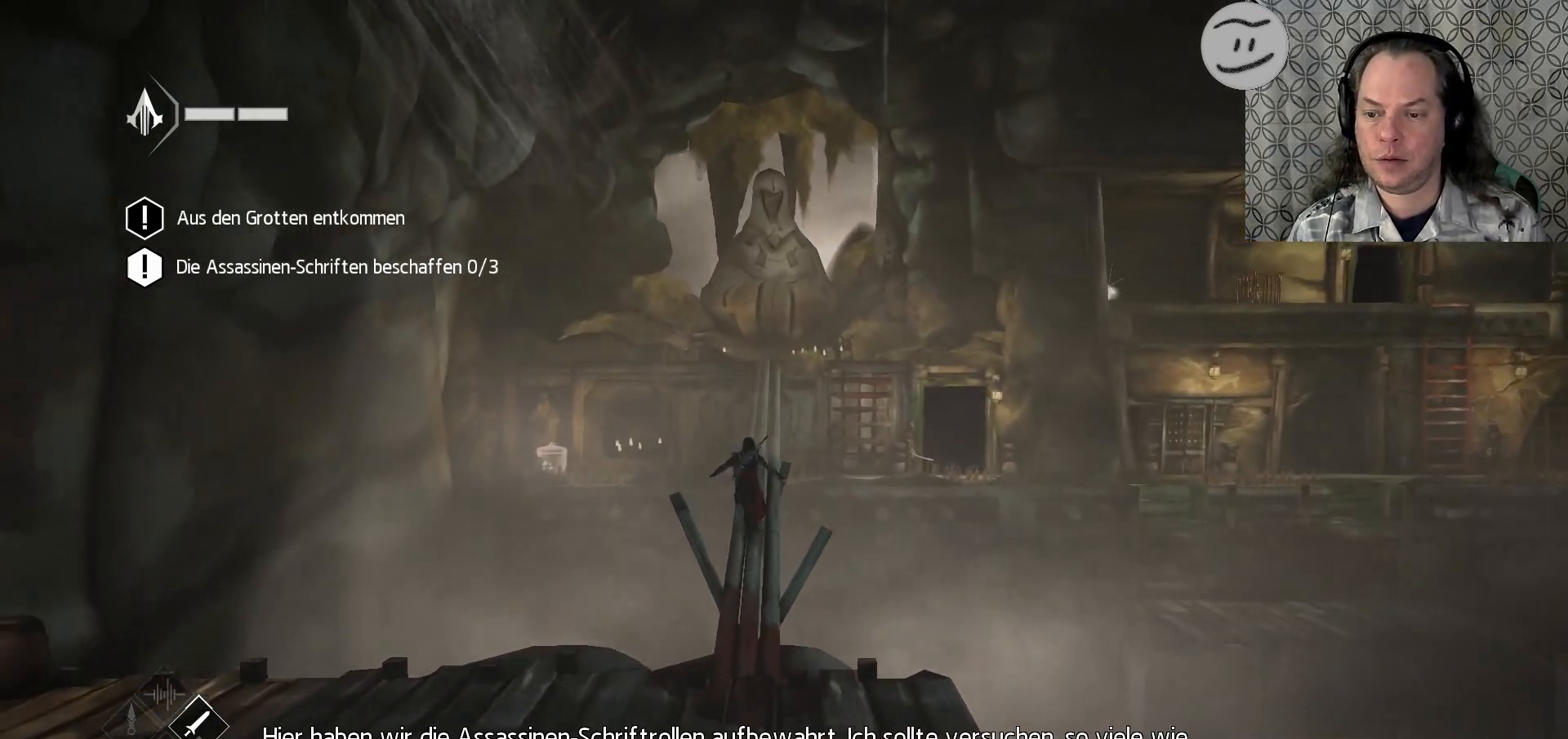
{"buttons": [], "left_stick": "up", "right_stick": "center", "events": [[267, "R2", "up"]]}
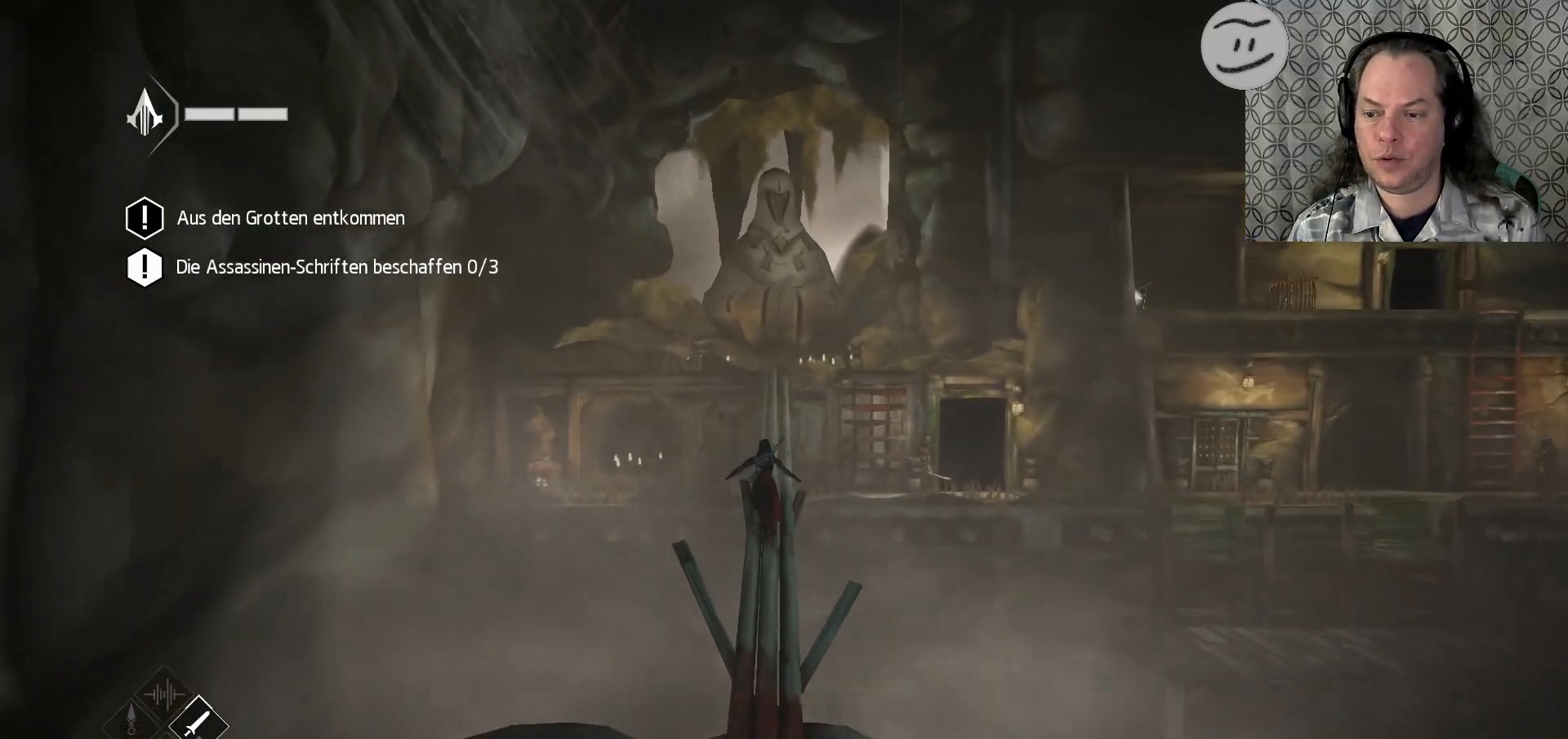
{"buttons": [], "left_stick": "up", "right_stick": "center", "events": []}
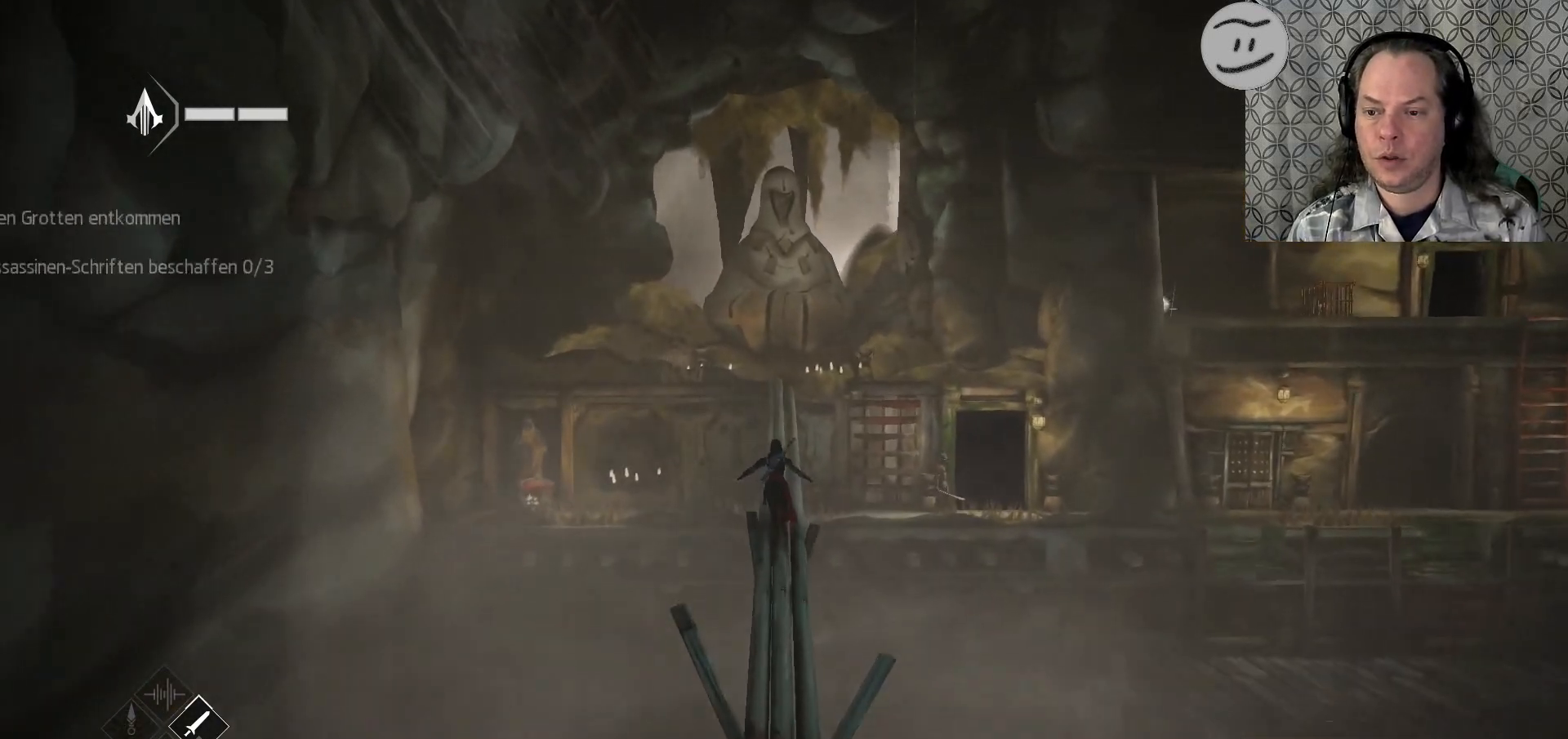
{"buttons": [], "left_stick": "up", "right_stick": "center", "events": []}
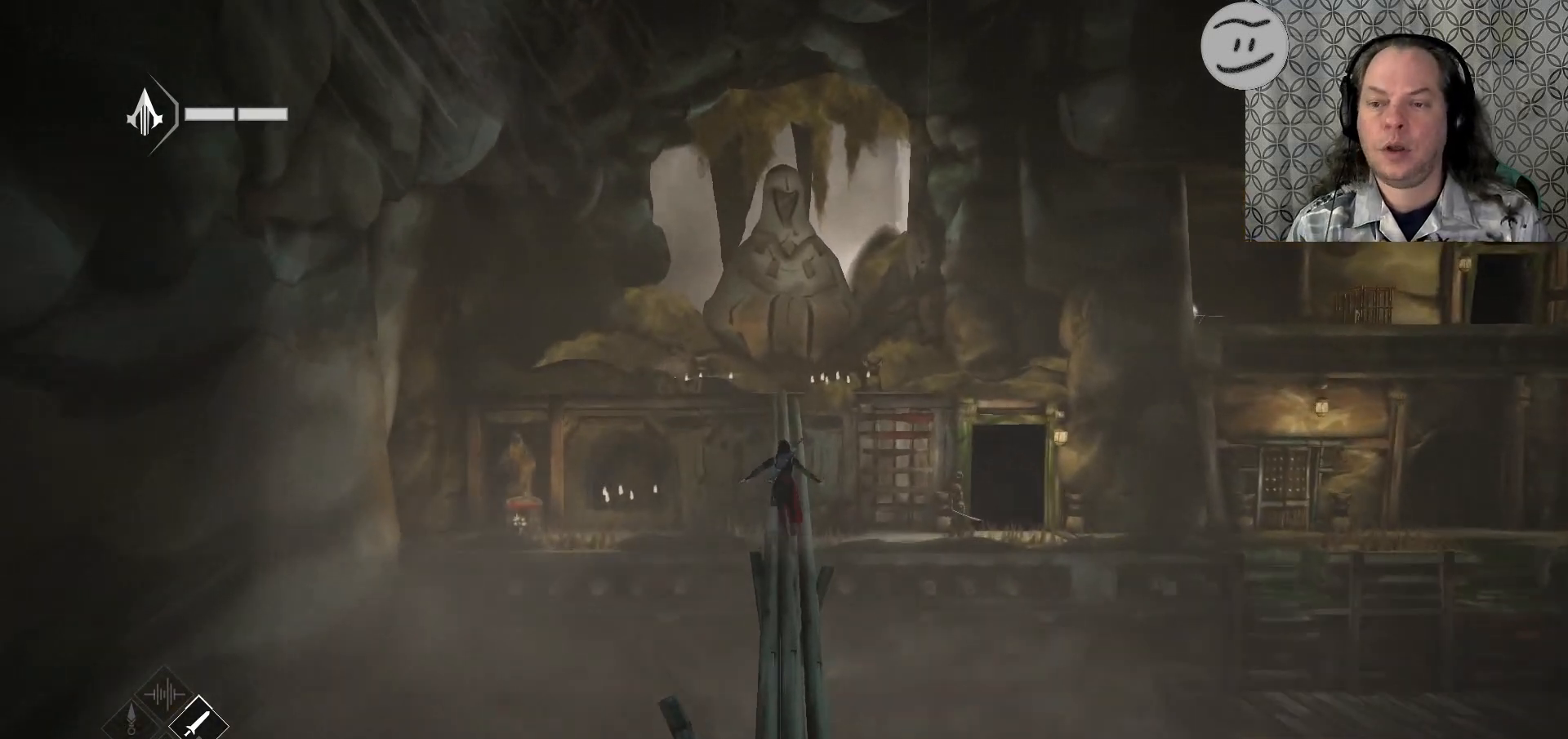
{"buttons": [], "left_stick": "up", "right_stick": "center", "events": []}
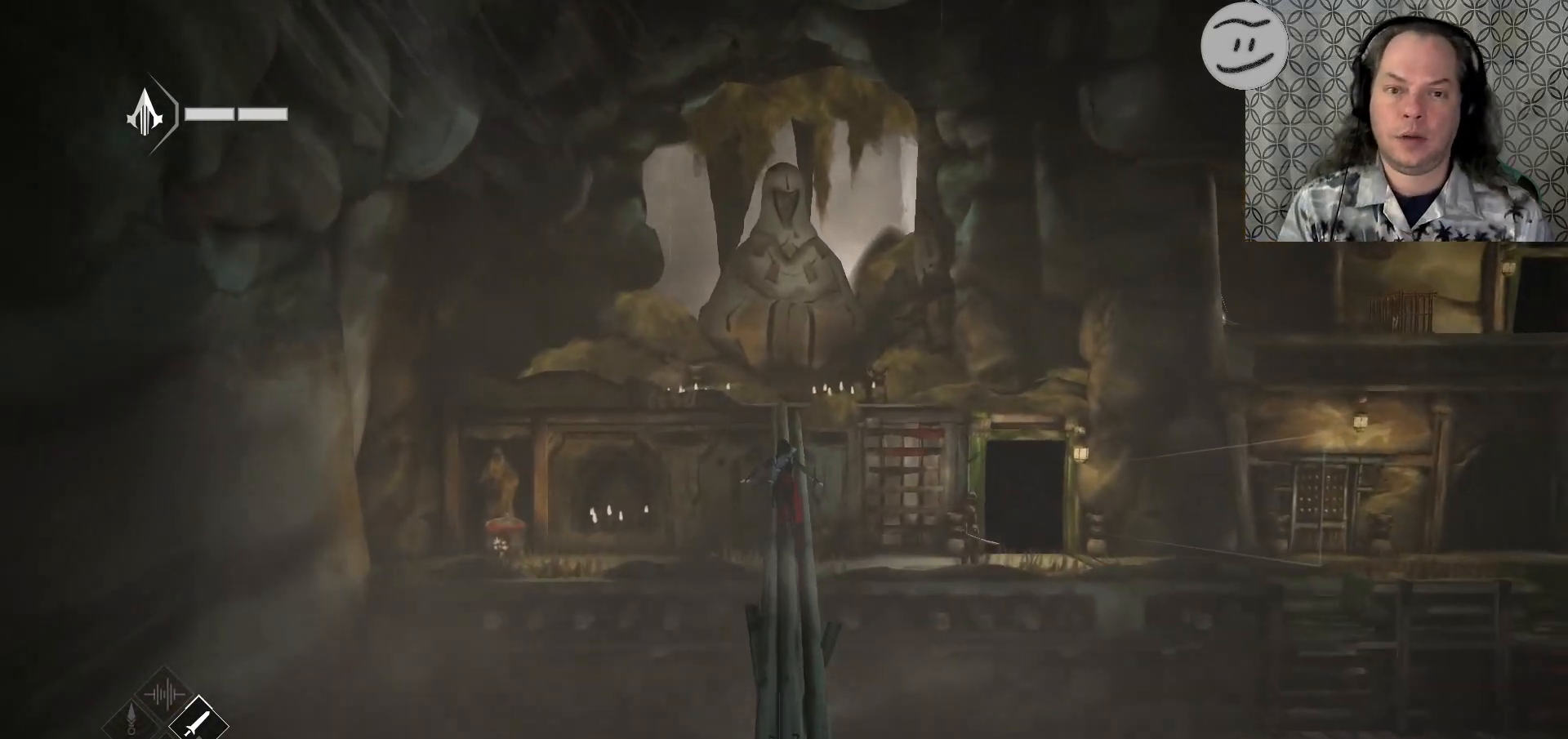
{"buttons": [], "left_stick": "up", "right_stick": "center", "events": []}
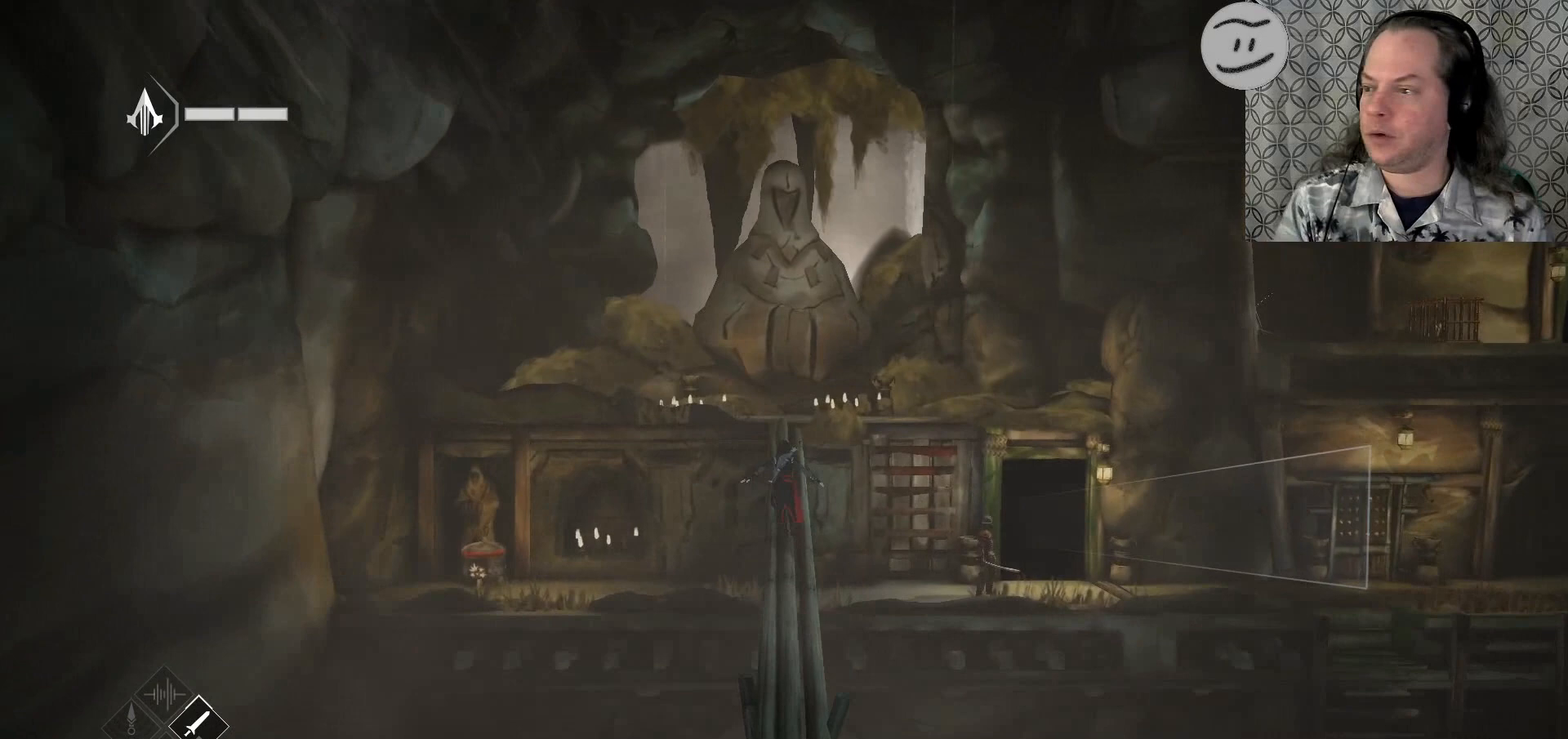
{"buttons": [], "left_stick": "up", "right_stick": "center", "events": []}
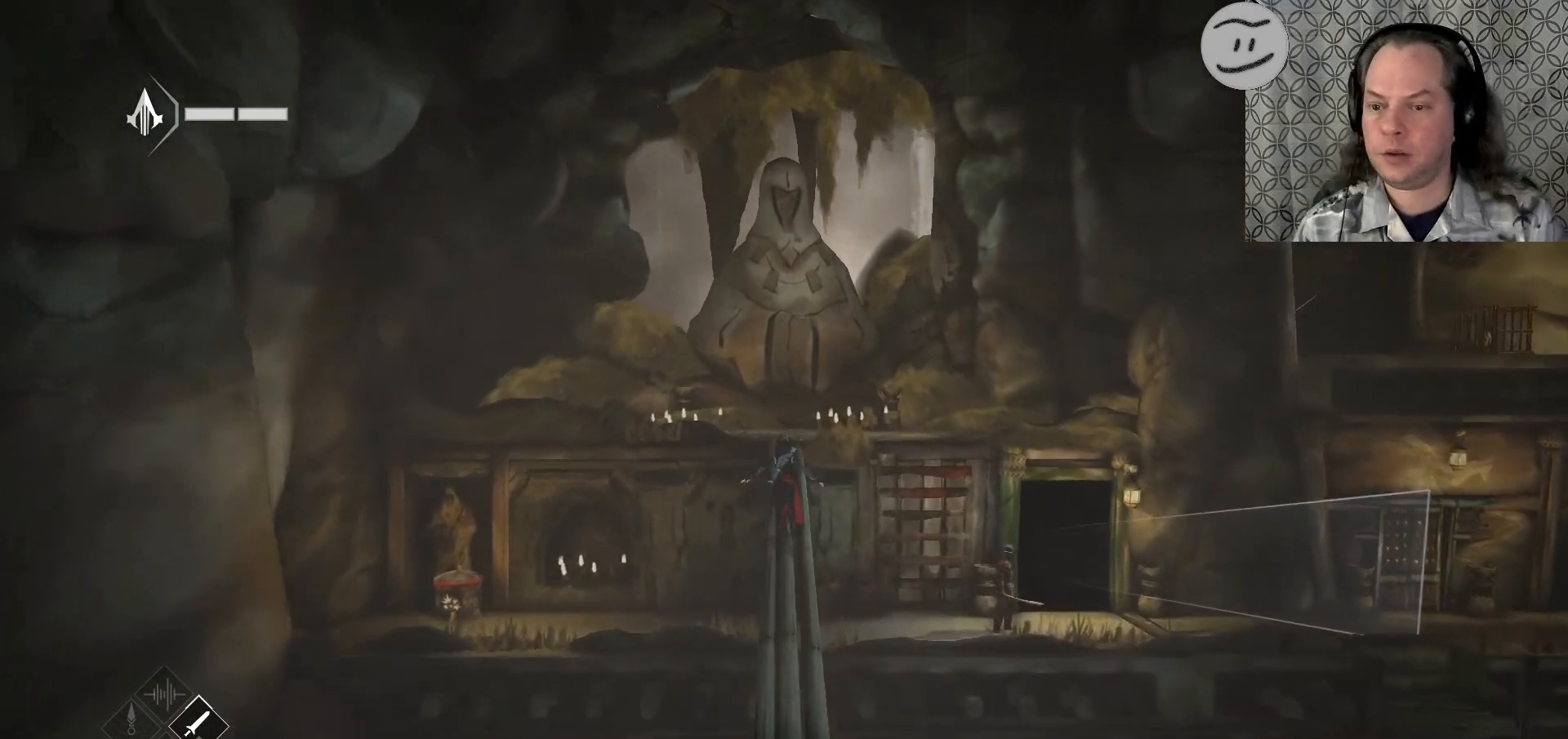
{"buttons": [], "left_stick": "up", "right_stick": "center", "events": []}
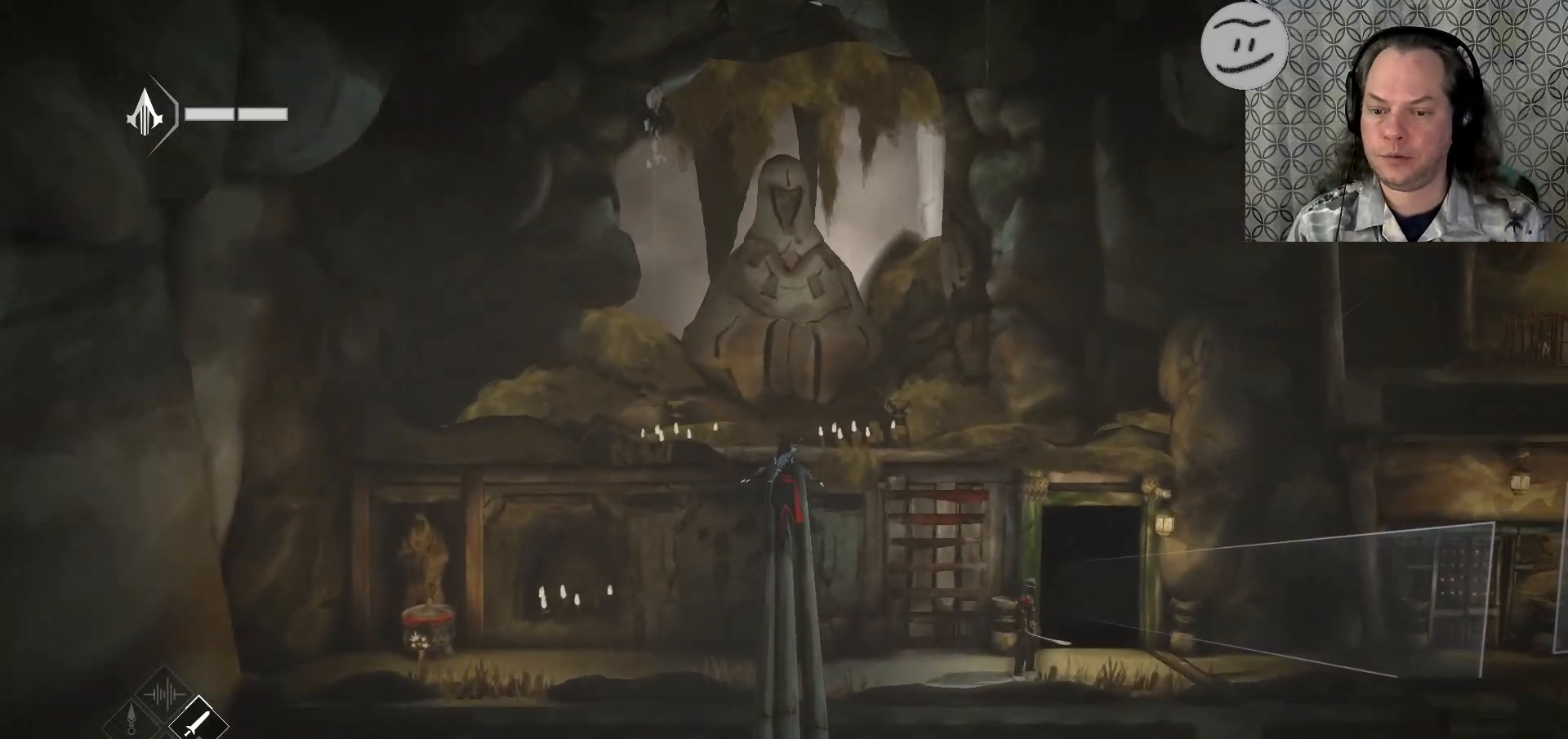
{"buttons": [], "left_stick": "up", "right_stick": "center", "events": []}
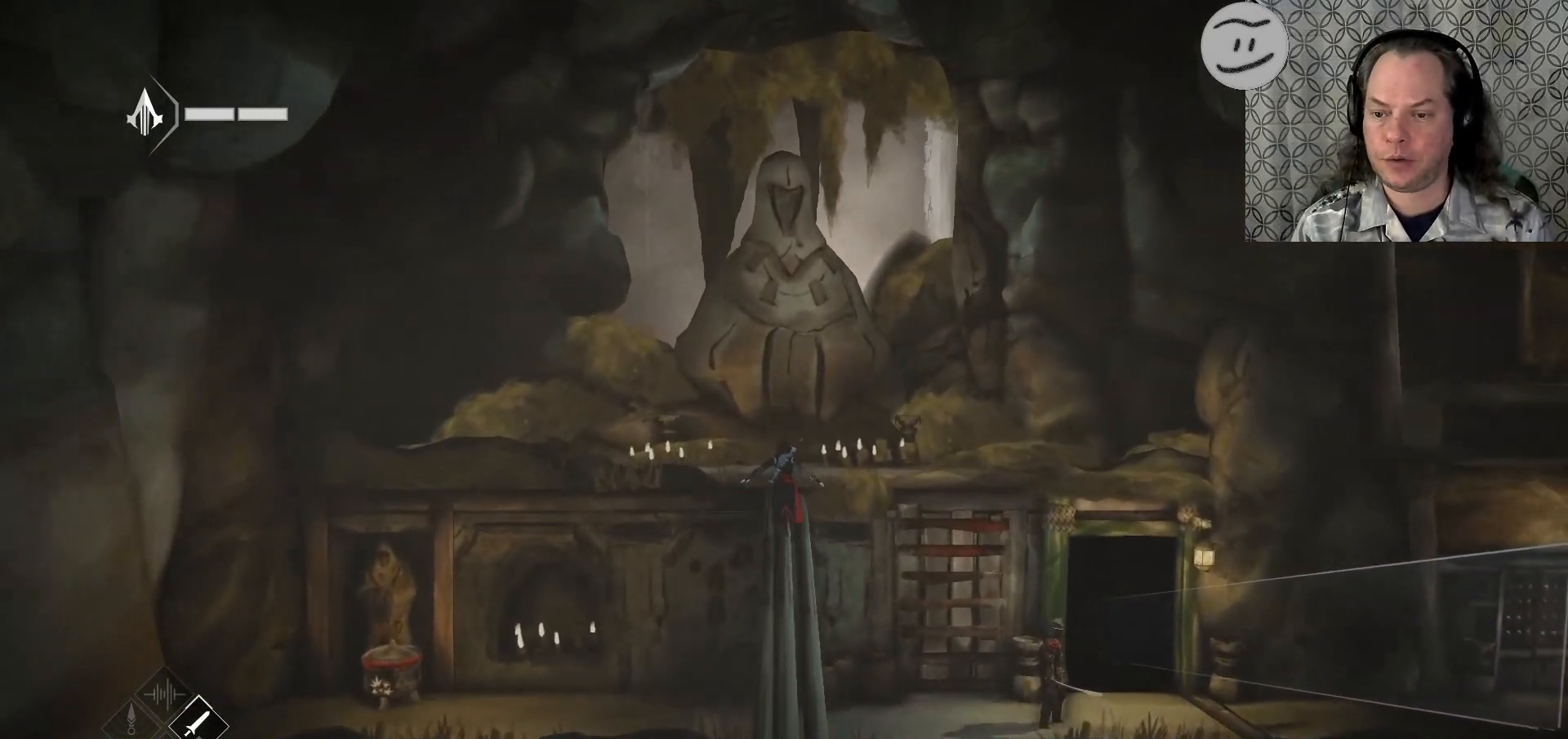
{"buttons": [], "left_stick": "up", "right_stick": "center", "events": []}
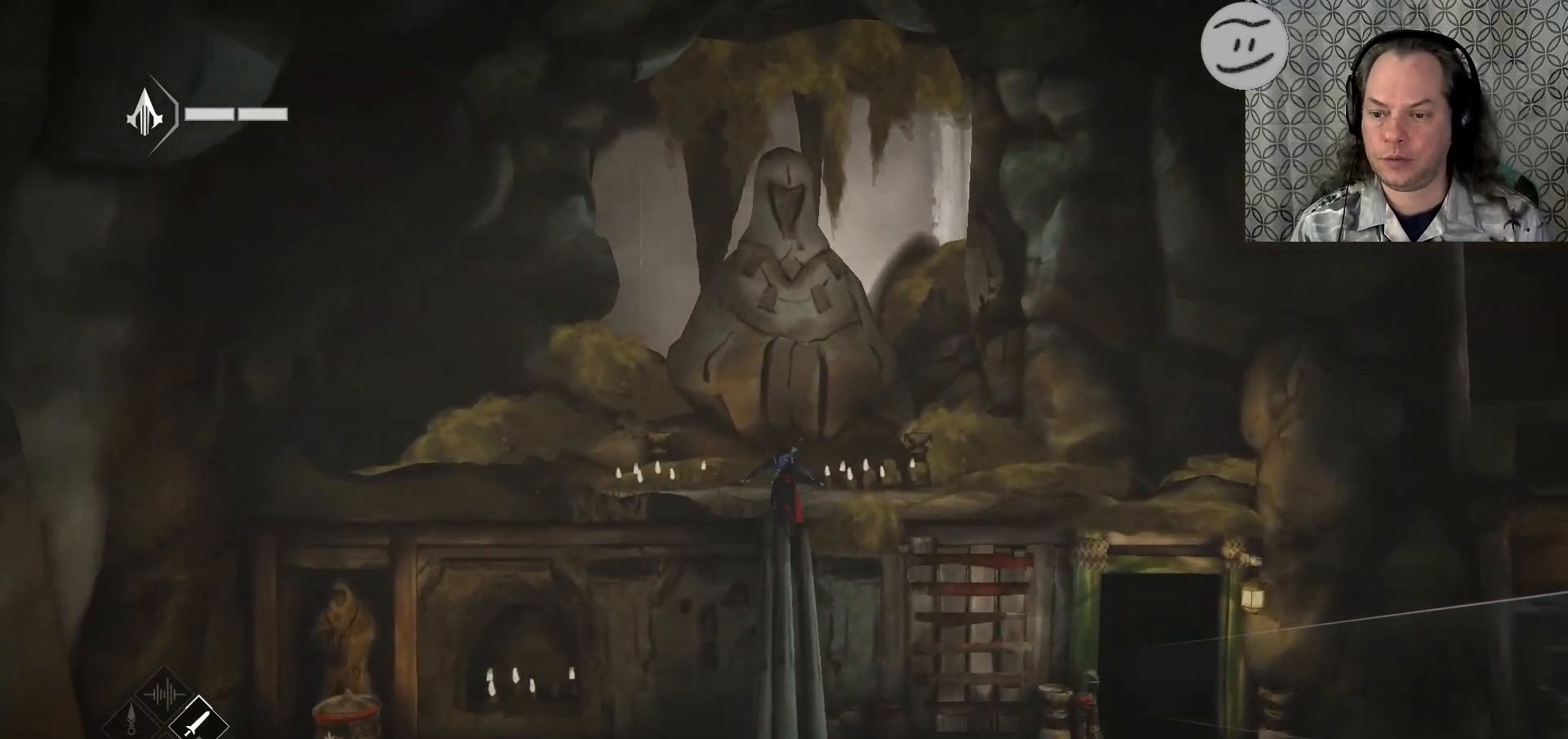
{"buttons": [], "left_stick": "up", "right_stick": "center", "events": []}
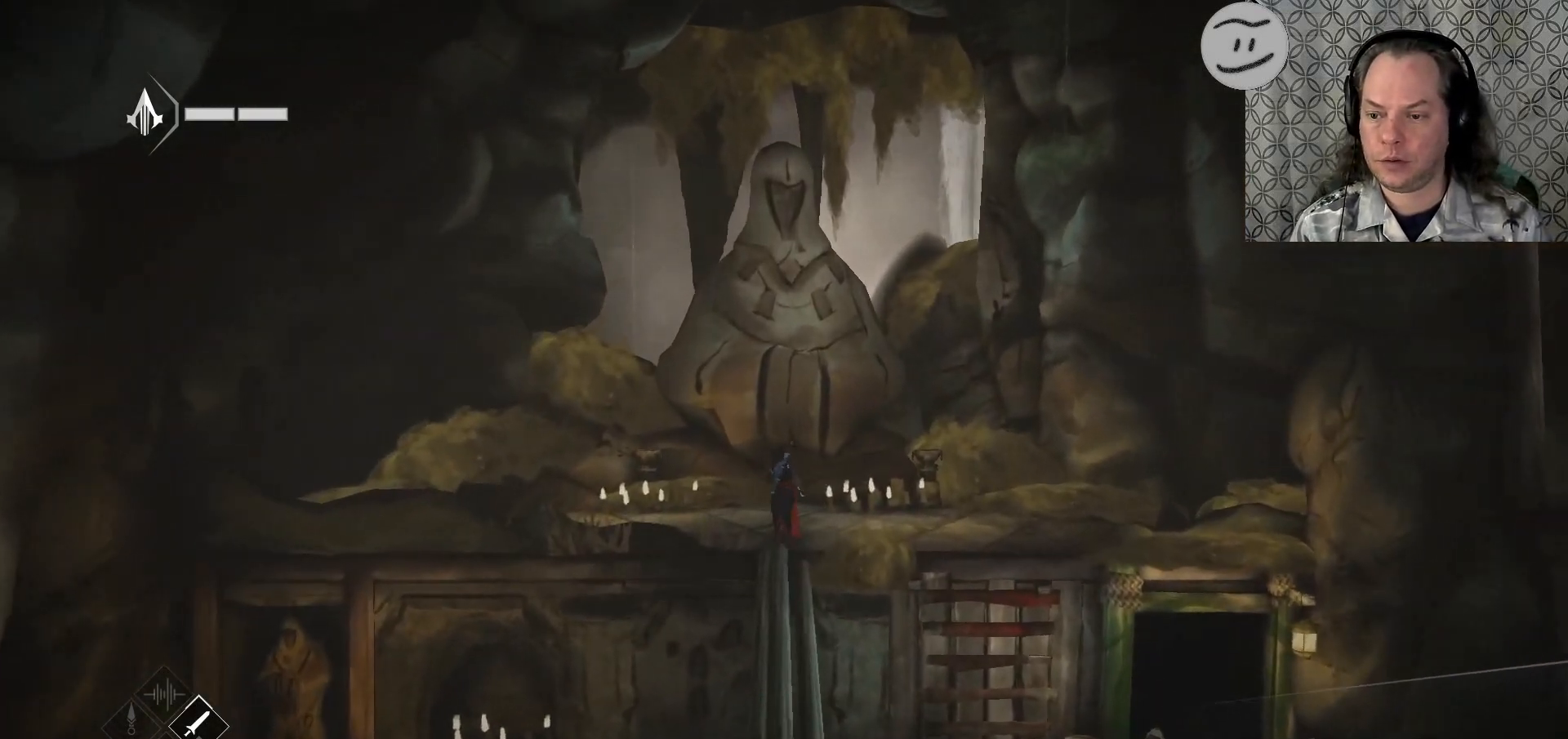
{"buttons": [], "left_stick": "up", "right_stick": "center", "events": []}
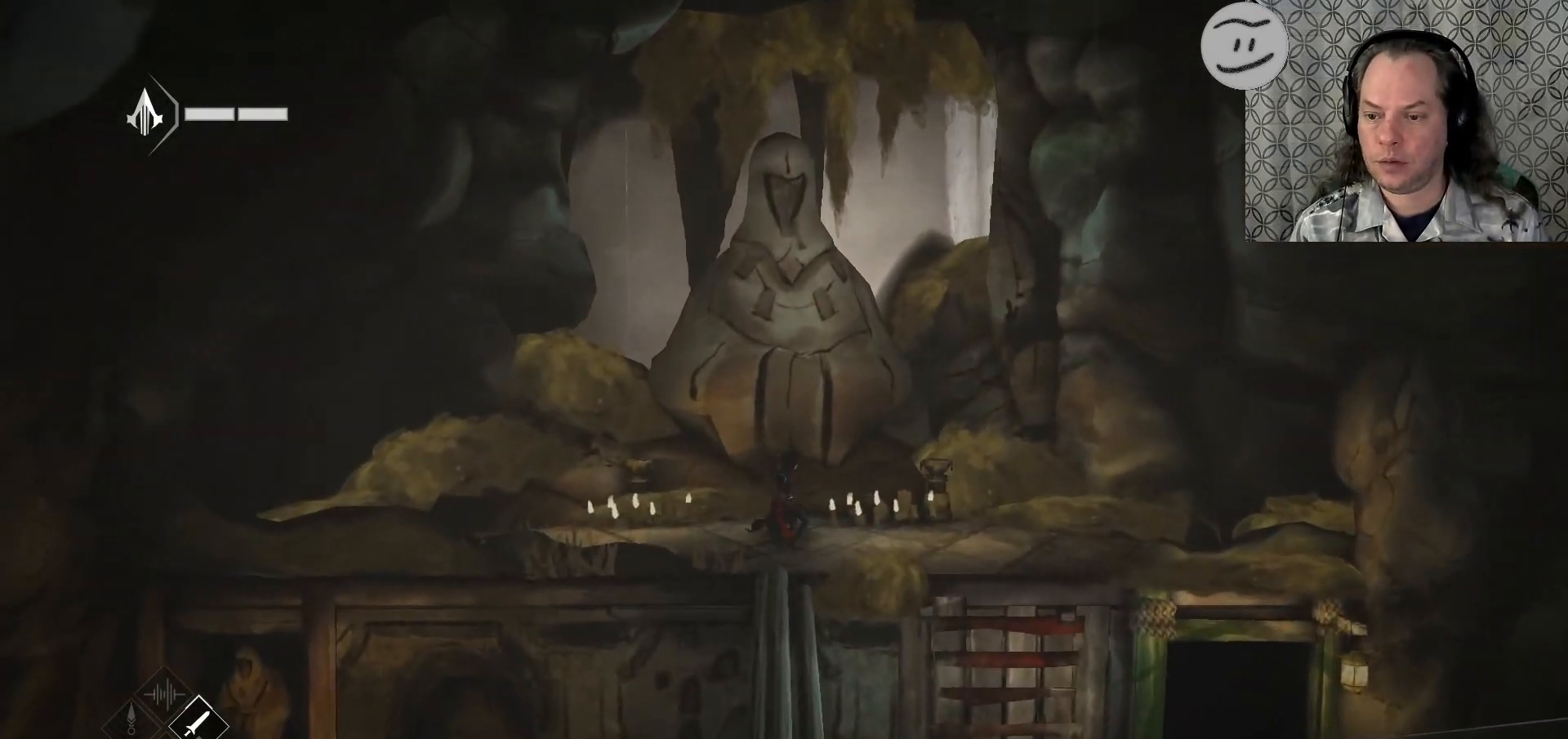
{"buttons": [], "left_stick": "left", "right_stick": "center", "events": [[167, "left_stick", "up-left"], [467, "left_stick", "left"]]}
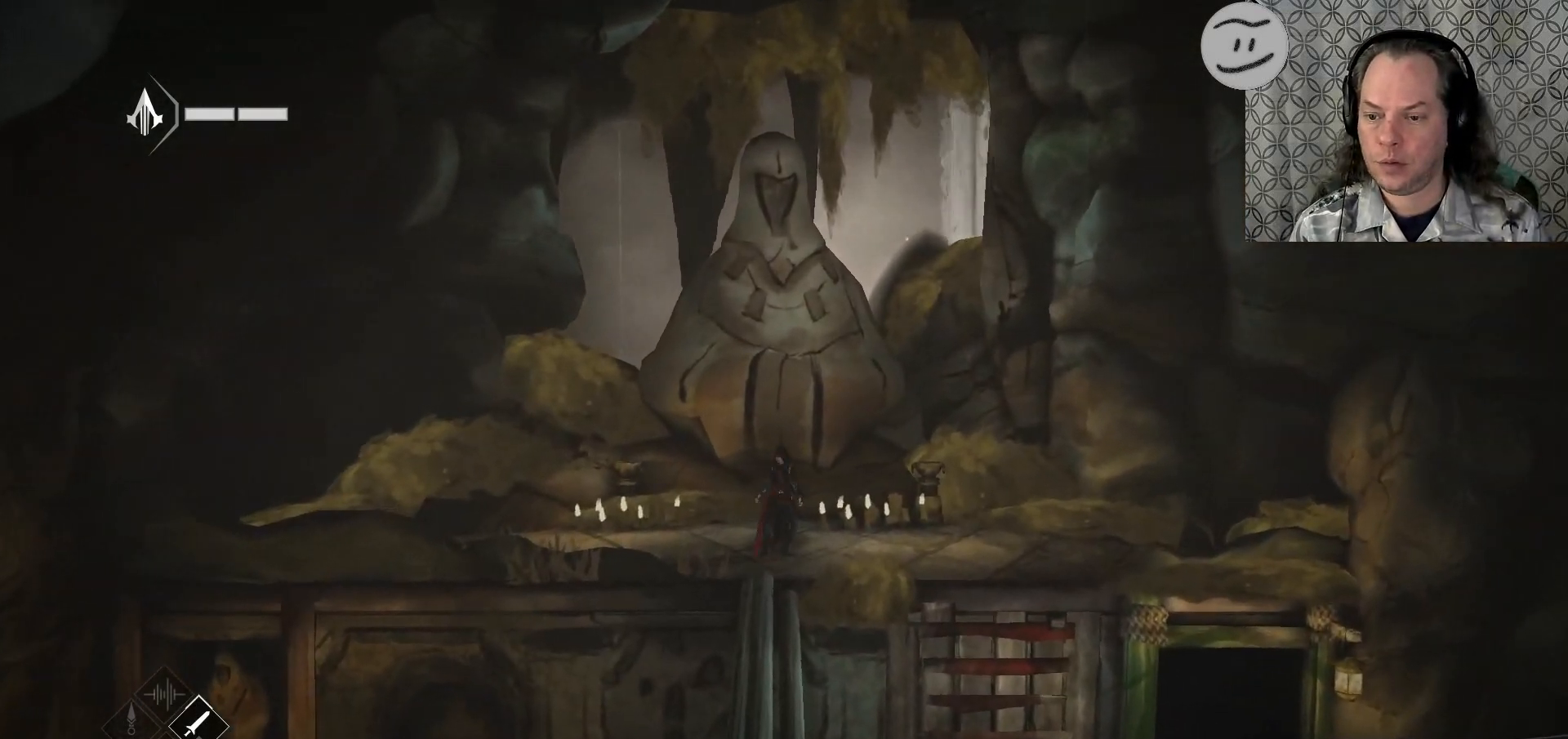
{"buttons": [], "left_stick": "center", "right_stick": "center", "events": [[433, "left_stick", "center"]]}
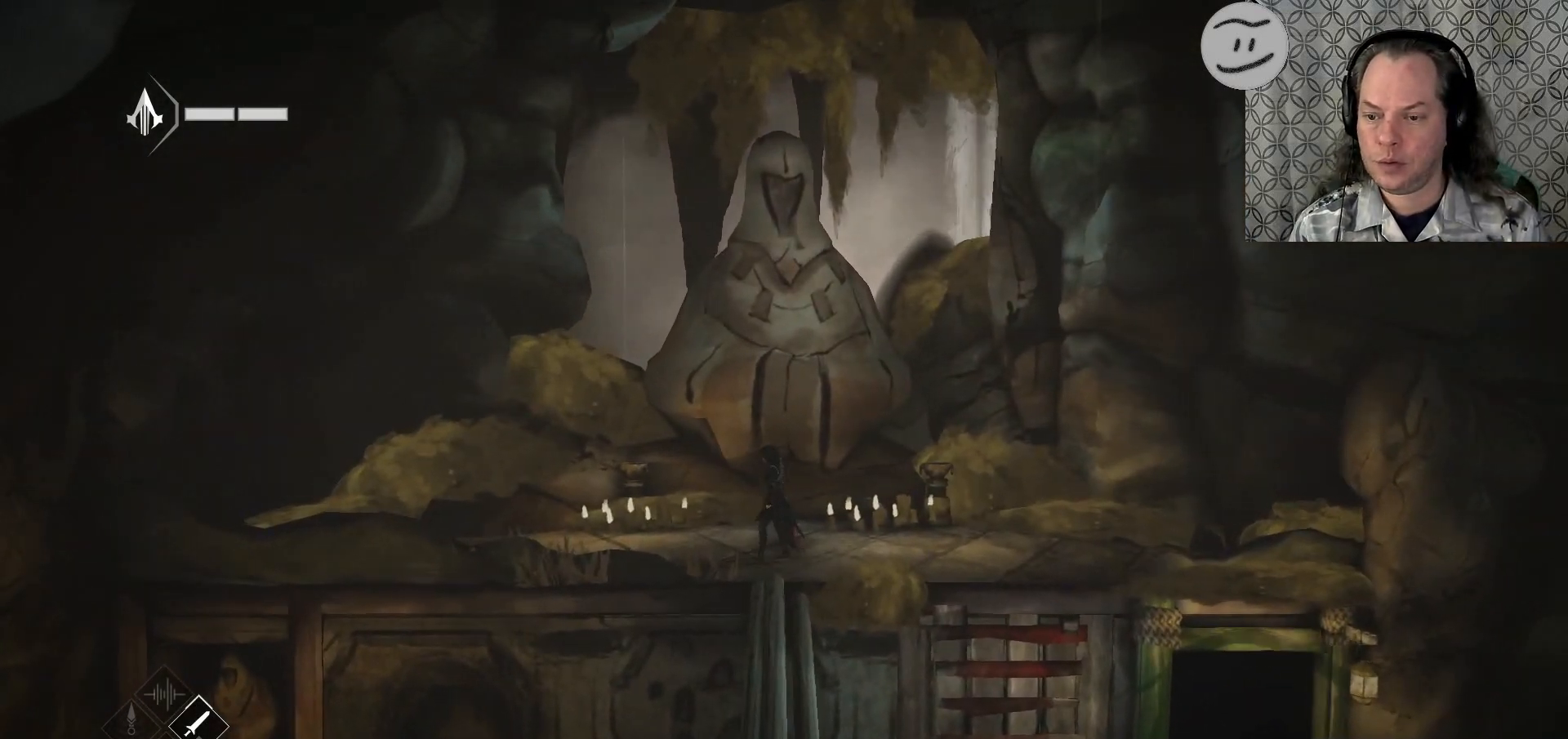
{"buttons": ["CIRCLE"], "left_stick": "center", "right_stick": "center", "events": [[433, "CIRCLE", "down"]]}
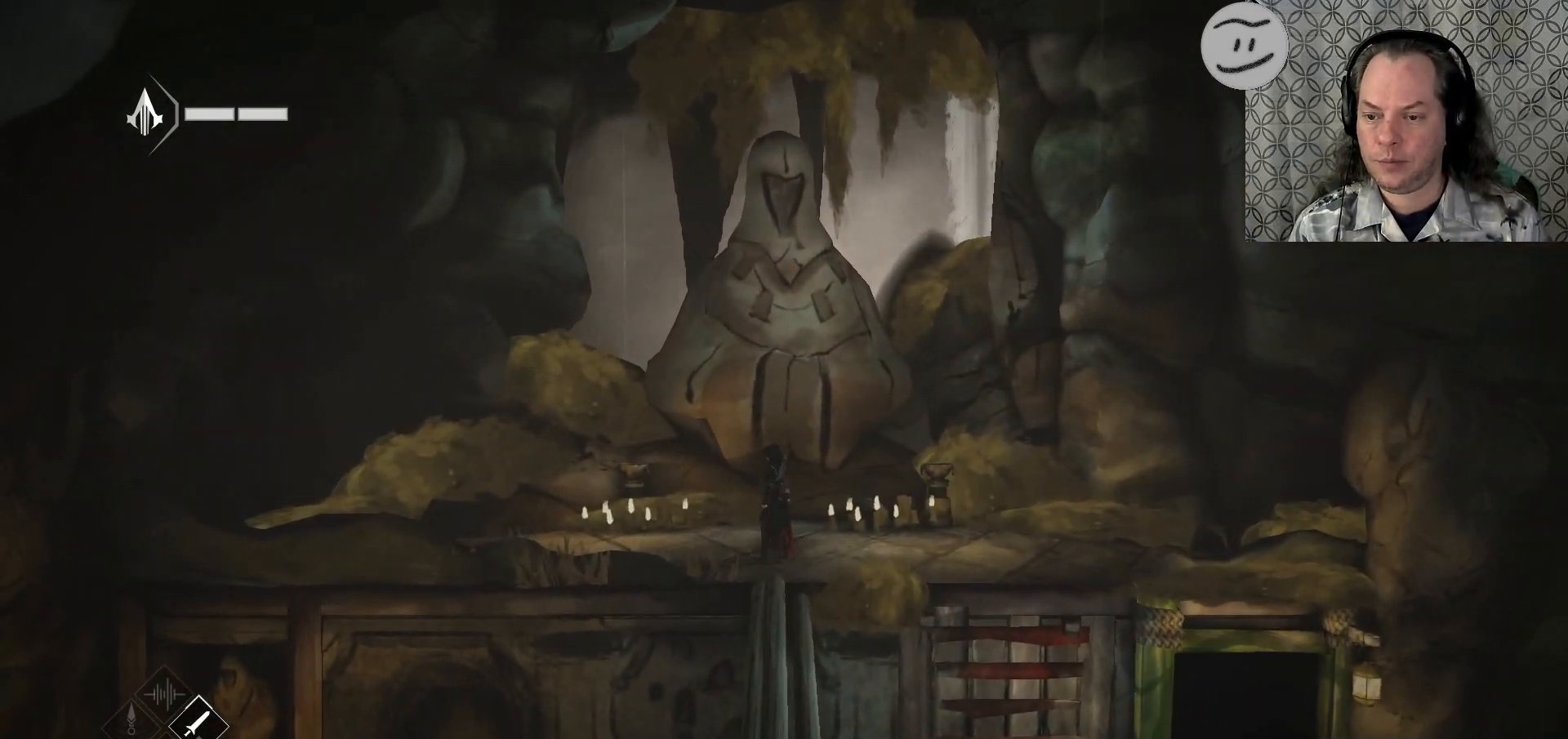
{"buttons": [], "left_stick": "center", "right_stick": "center", "events": [[300, "CIRCLE", "up"]]}
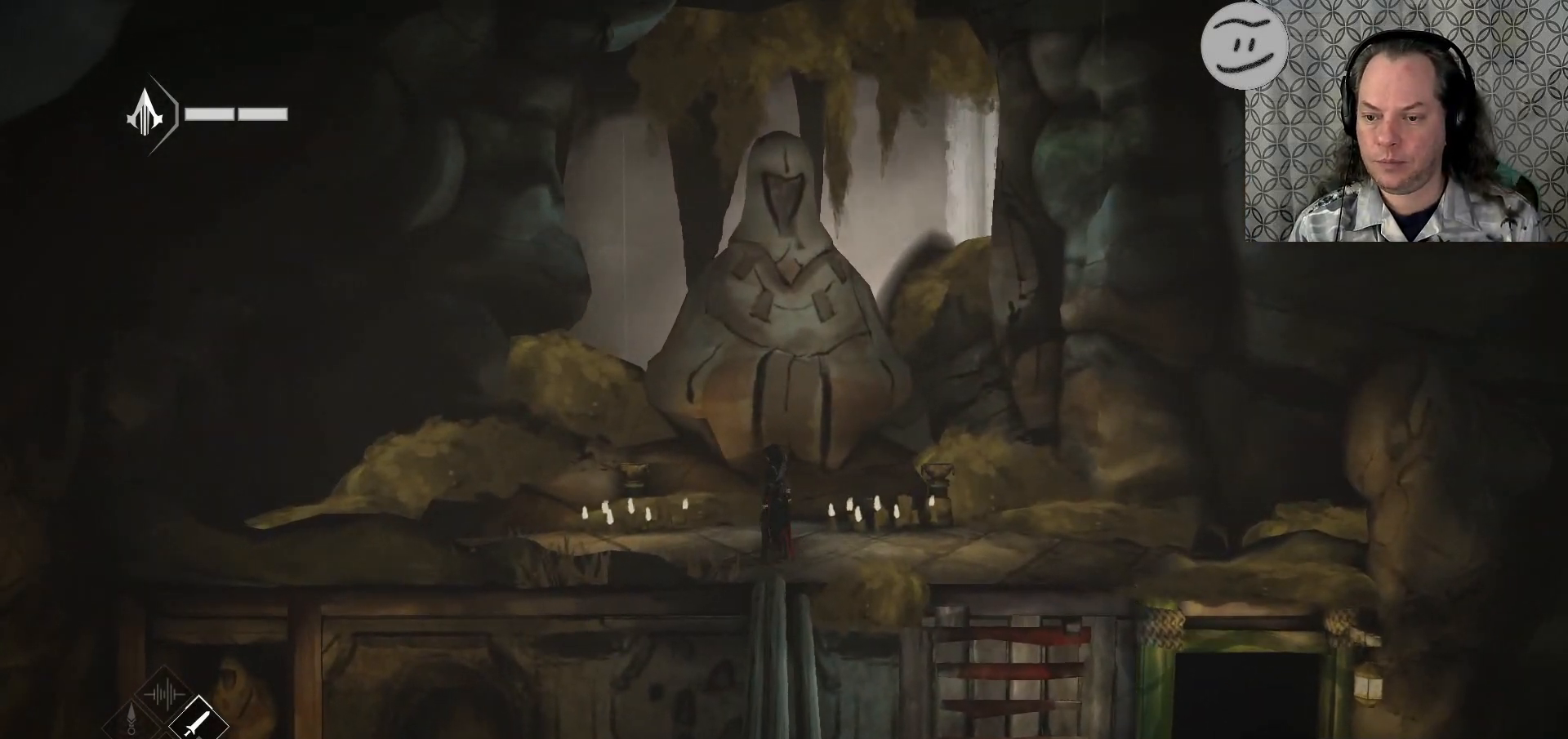
{"buttons": [], "left_stick": "center", "right_stick": "center", "events": []}
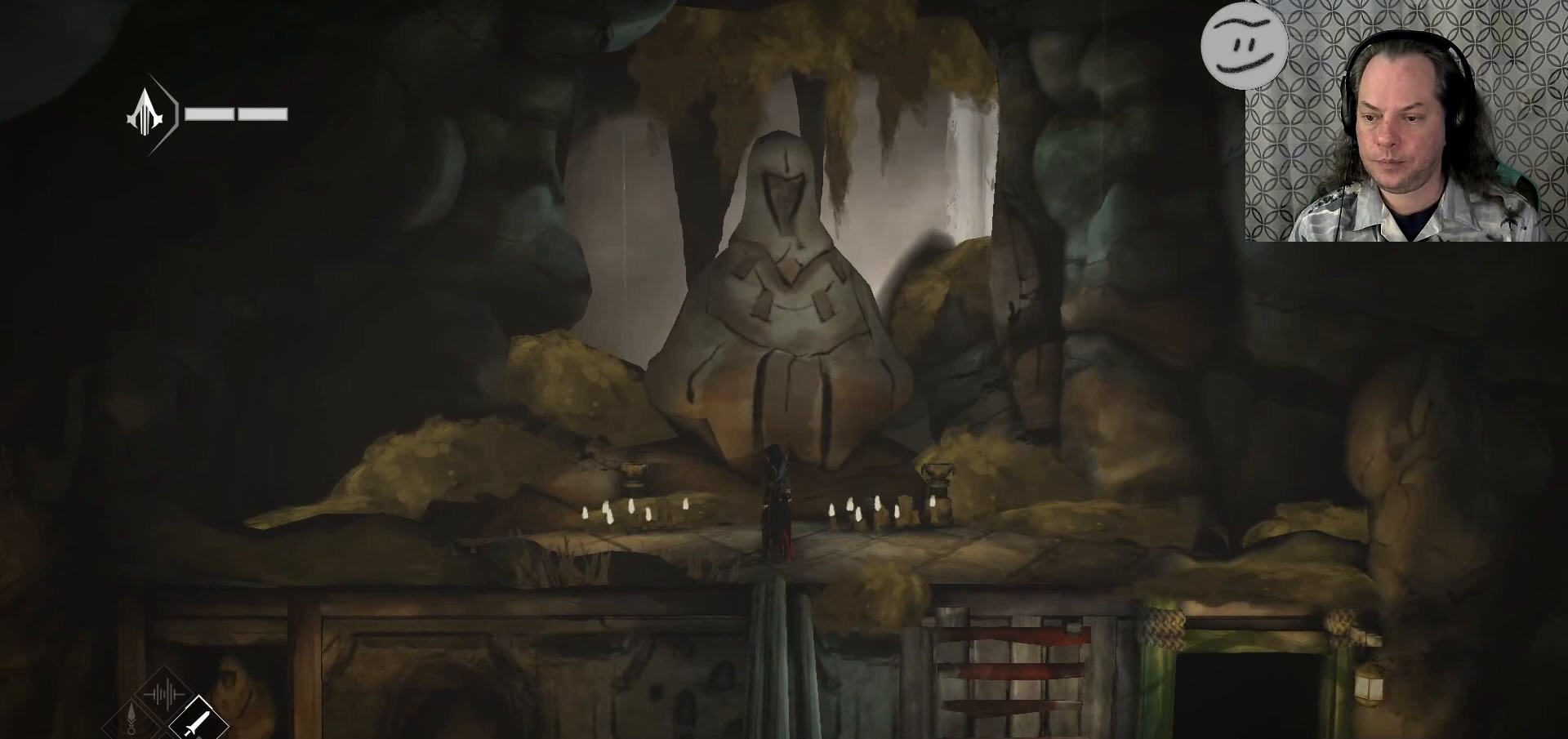
{"buttons": ["R2"], "left_stick": "left", "right_stick": "center", "events": [[33, "left_stick", "left"], [233, "R2", "down"]]}
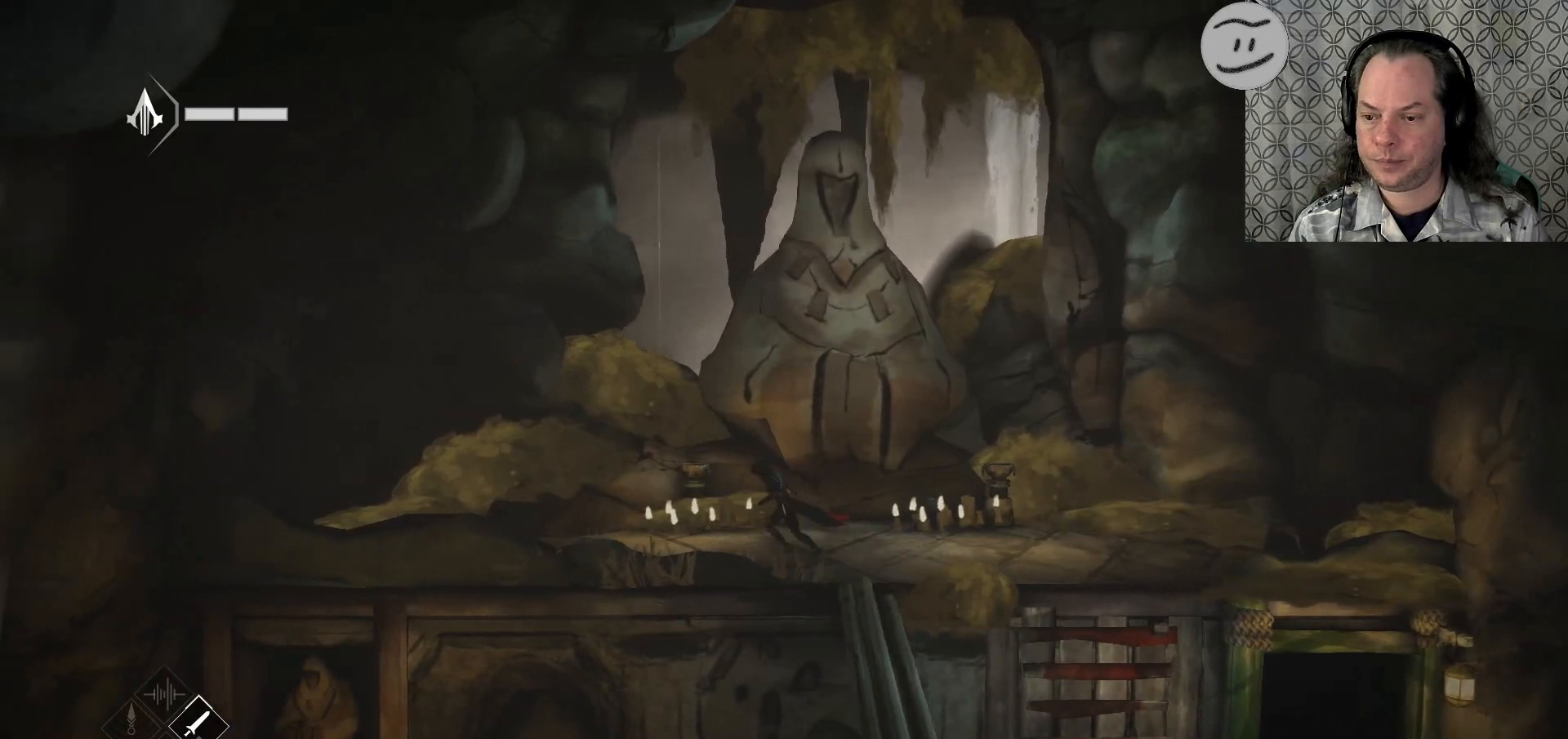
{"buttons": ["R2"], "left_stick": "left", "right_stick": "center", "events": []}
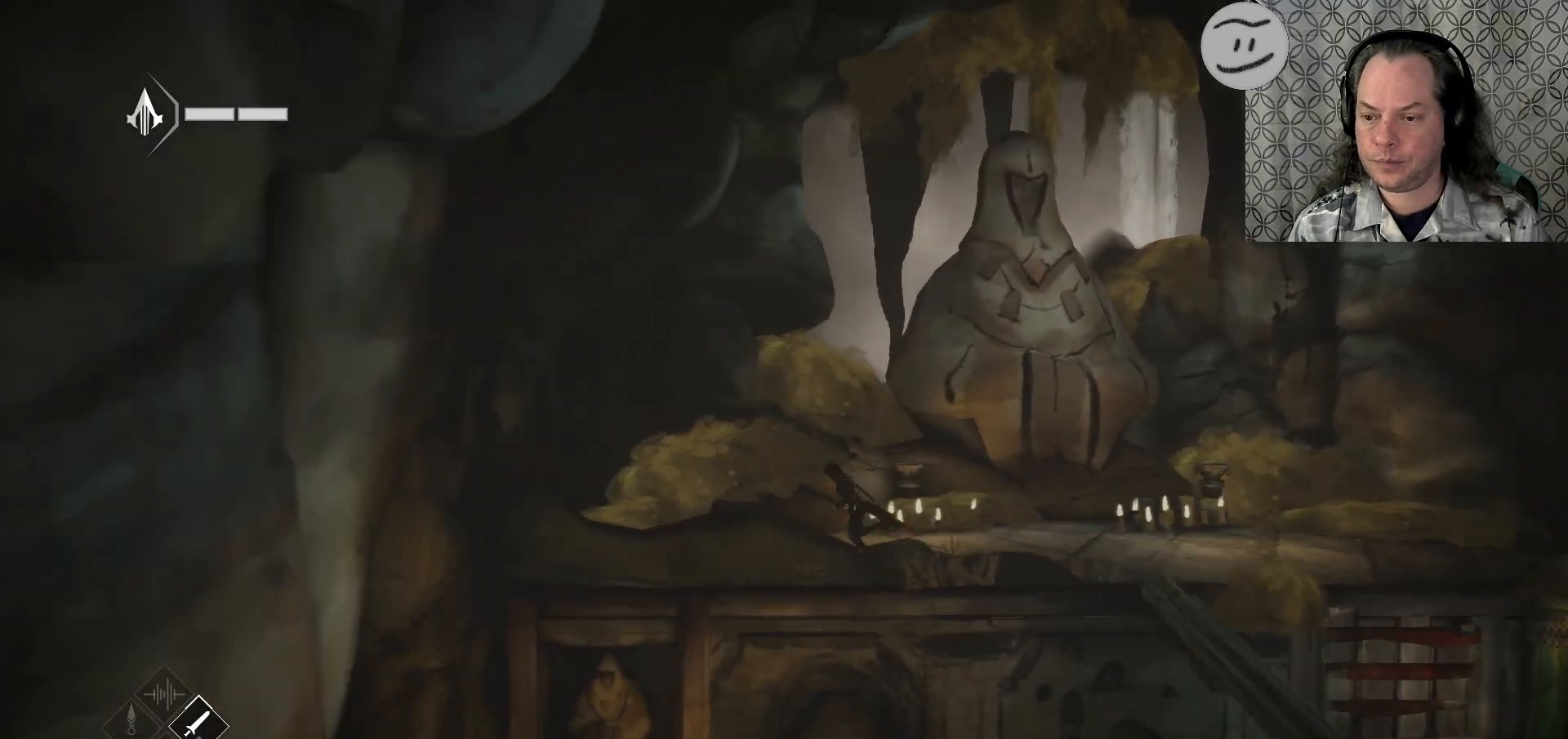
{"buttons": ["R2"], "left_stick": "left", "right_stick": "center", "events": []}
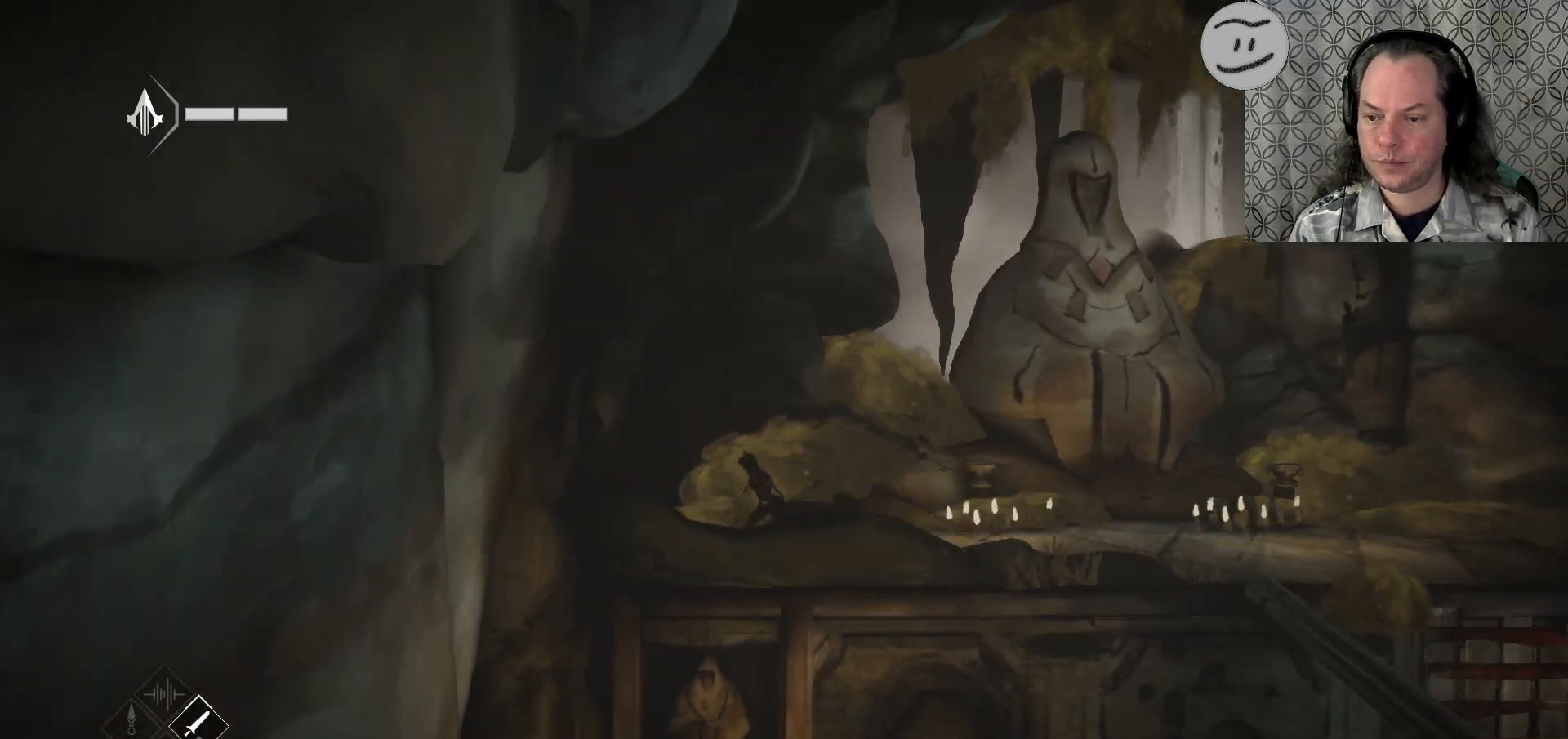
{"buttons": ["R2"], "left_stick": "right", "right_stick": "center", "events": [[400, "left_stick", "center"], [500, "left_stick", "right"]]}
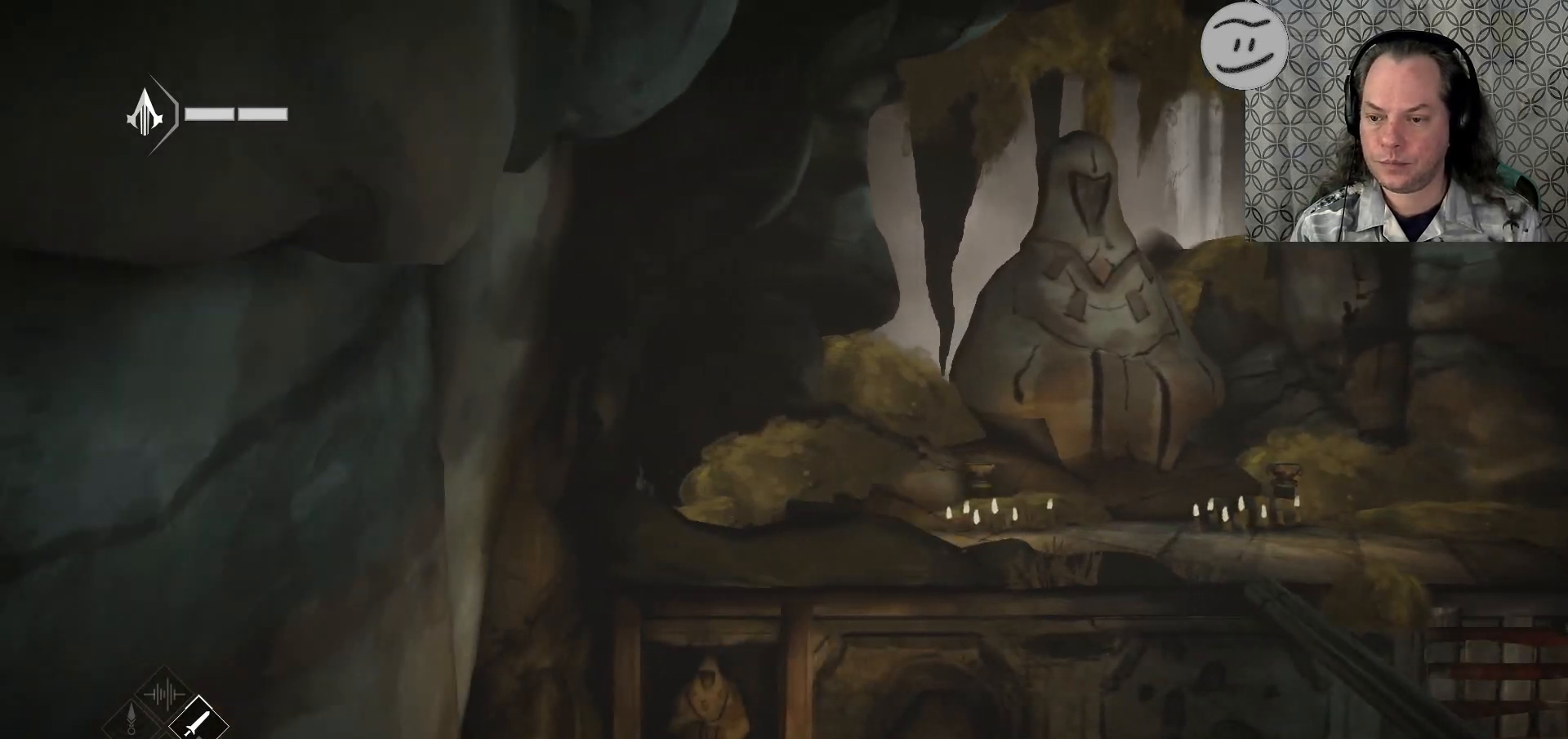
{"buttons": ["R2"], "left_stick": "right", "right_stick": "center", "events": []}
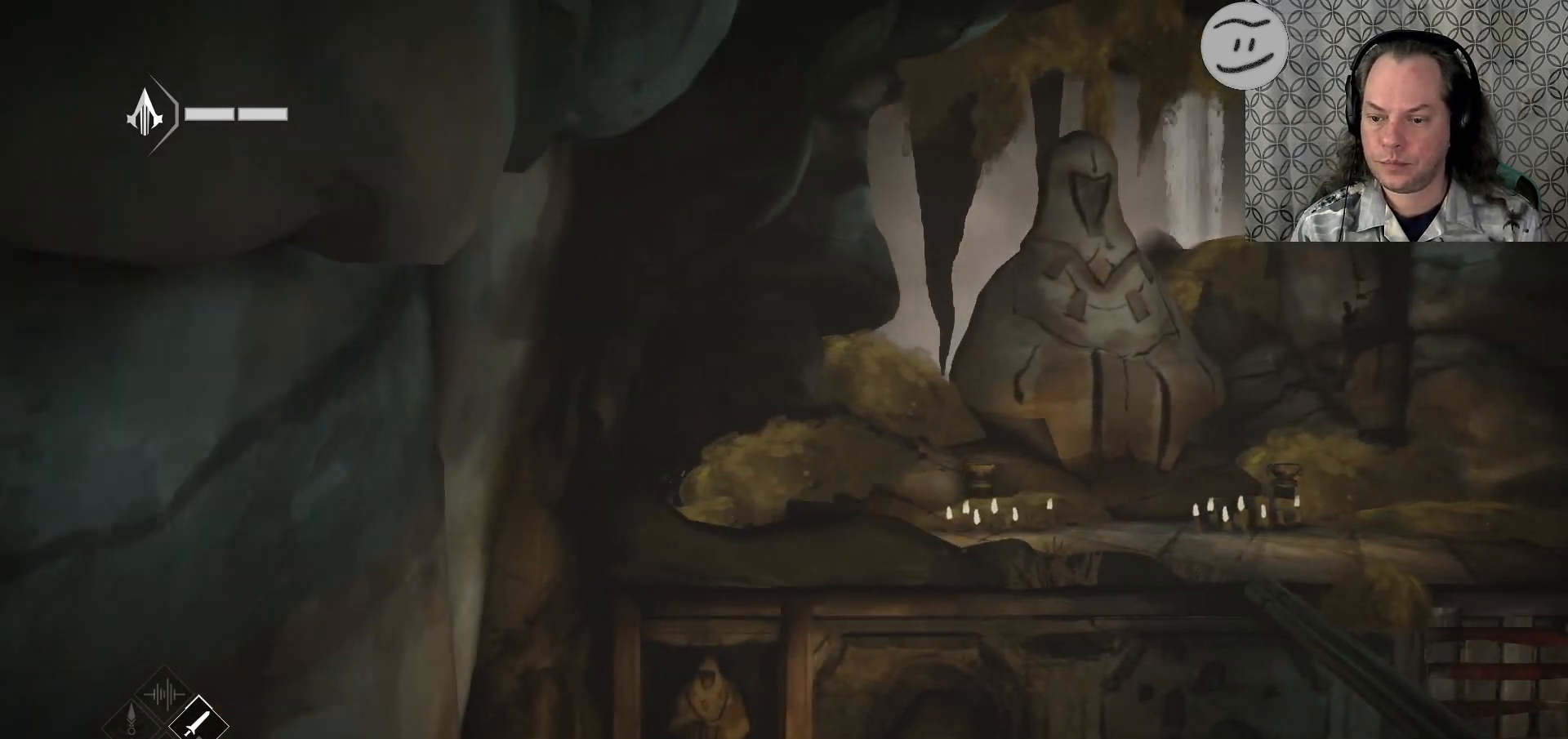
{"buttons": ["R2"], "left_stick": "right", "right_stick": "center", "events": []}
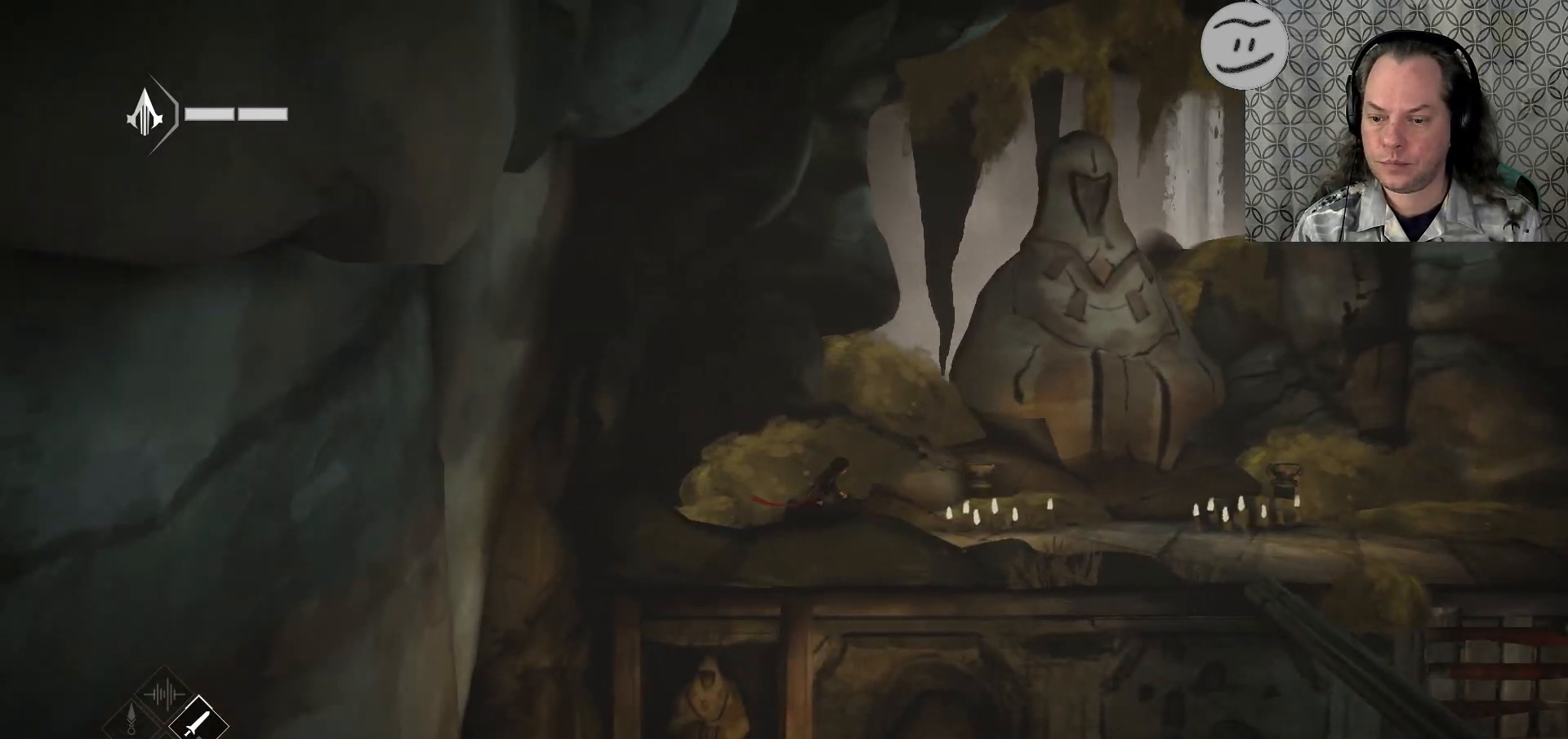
{"buttons": ["R2"], "left_stick": "right", "right_stick": "center", "events": []}
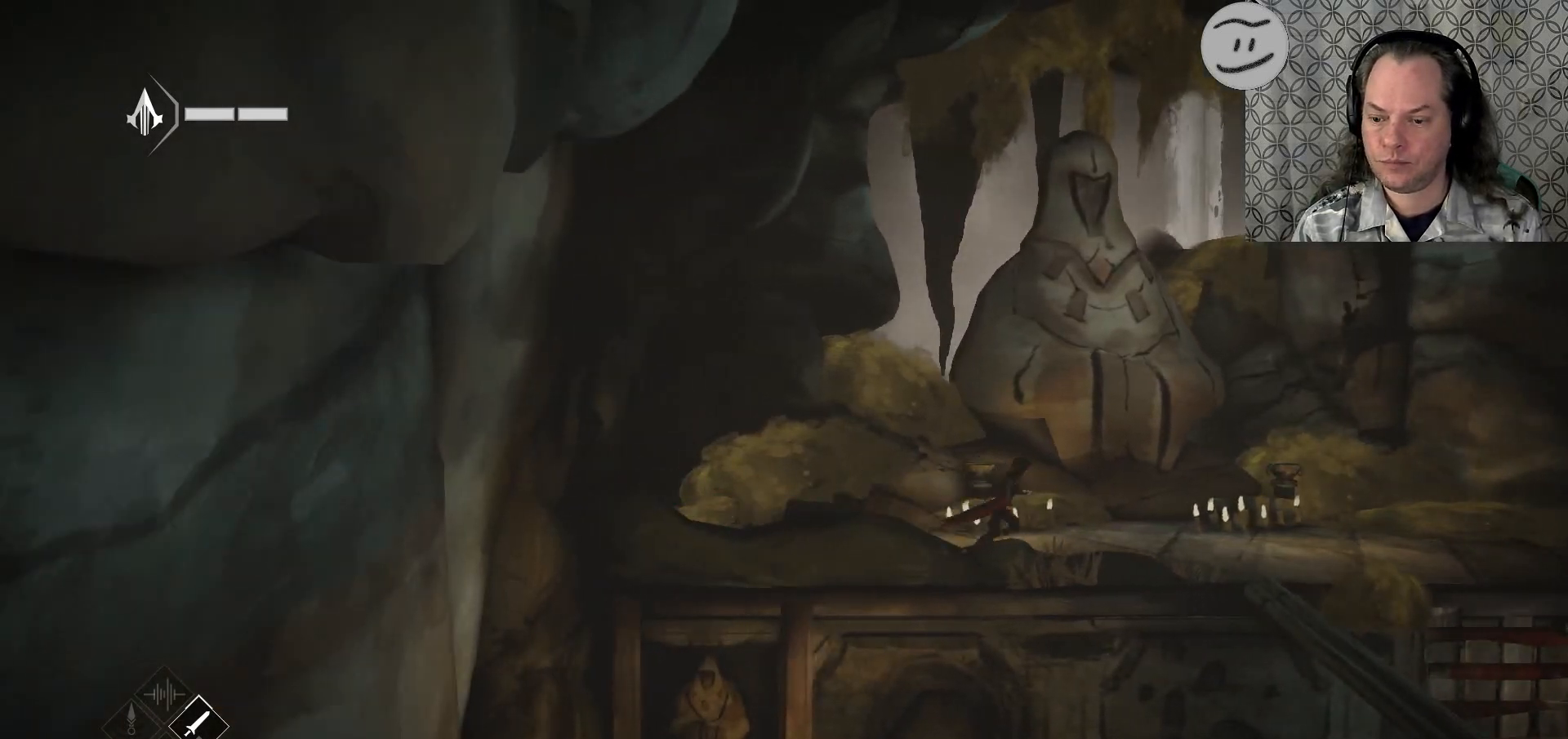
{"buttons": ["R2"], "left_stick": "right", "right_stick": "center", "events": []}
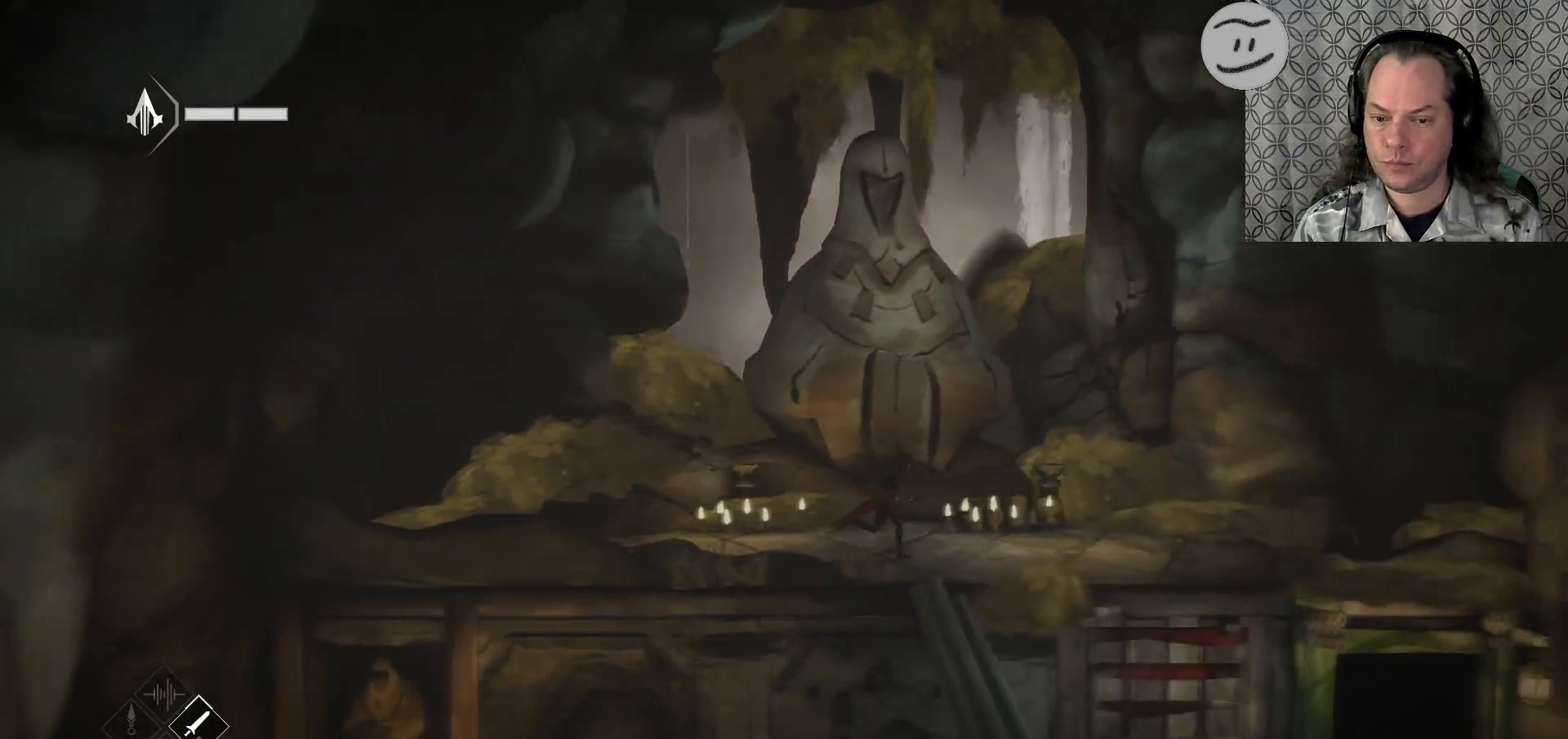
{"buttons": ["R2"], "left_stick": "right", "right_stick": "center", "events": []}